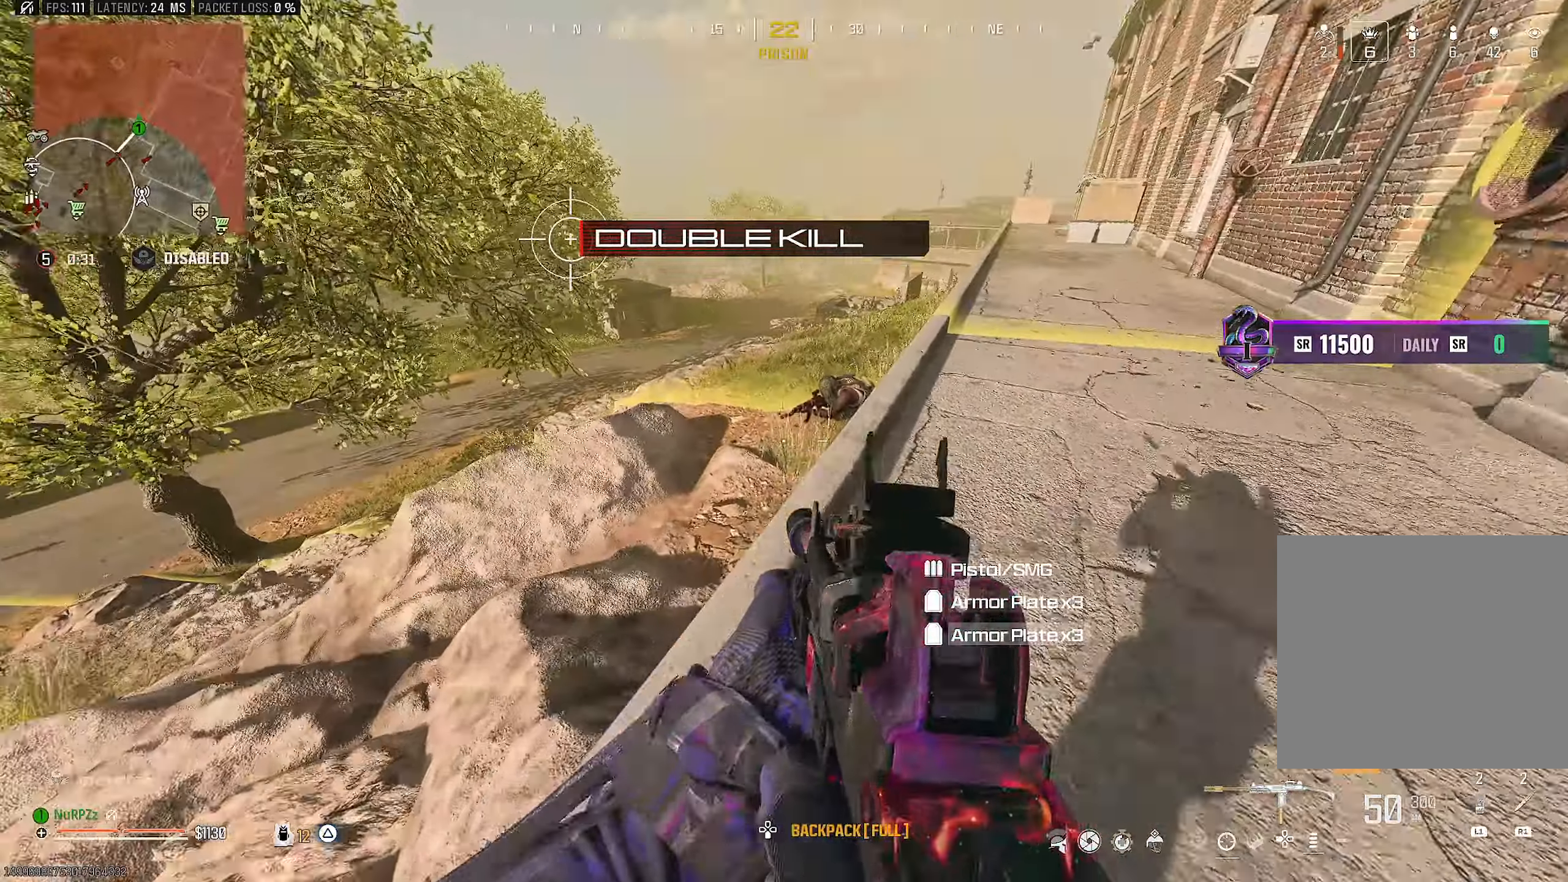
Gameplay with a controller (PlayStation layout); each line is a JSON object with the inputs held at the frame after it. "events" lists button and stick changes between this image and that frame as [ms after this image, input, new state], when the widget could be followed in between. Not read: HOME.
{"buttons": ["L2", "R2"], "left_stick": "down", "right_stick": "center", "events": [[50, "L3", "up"], [67, "L2", "down"], [117, "R2", "down"], [134, "right_stick", "right"], [217, "right_stick", "center"], [234, "left_stick", "left"], [350, "right_stick", "right"], [467, "right_stick", "center"], [484, "left_stick", "down"]]}
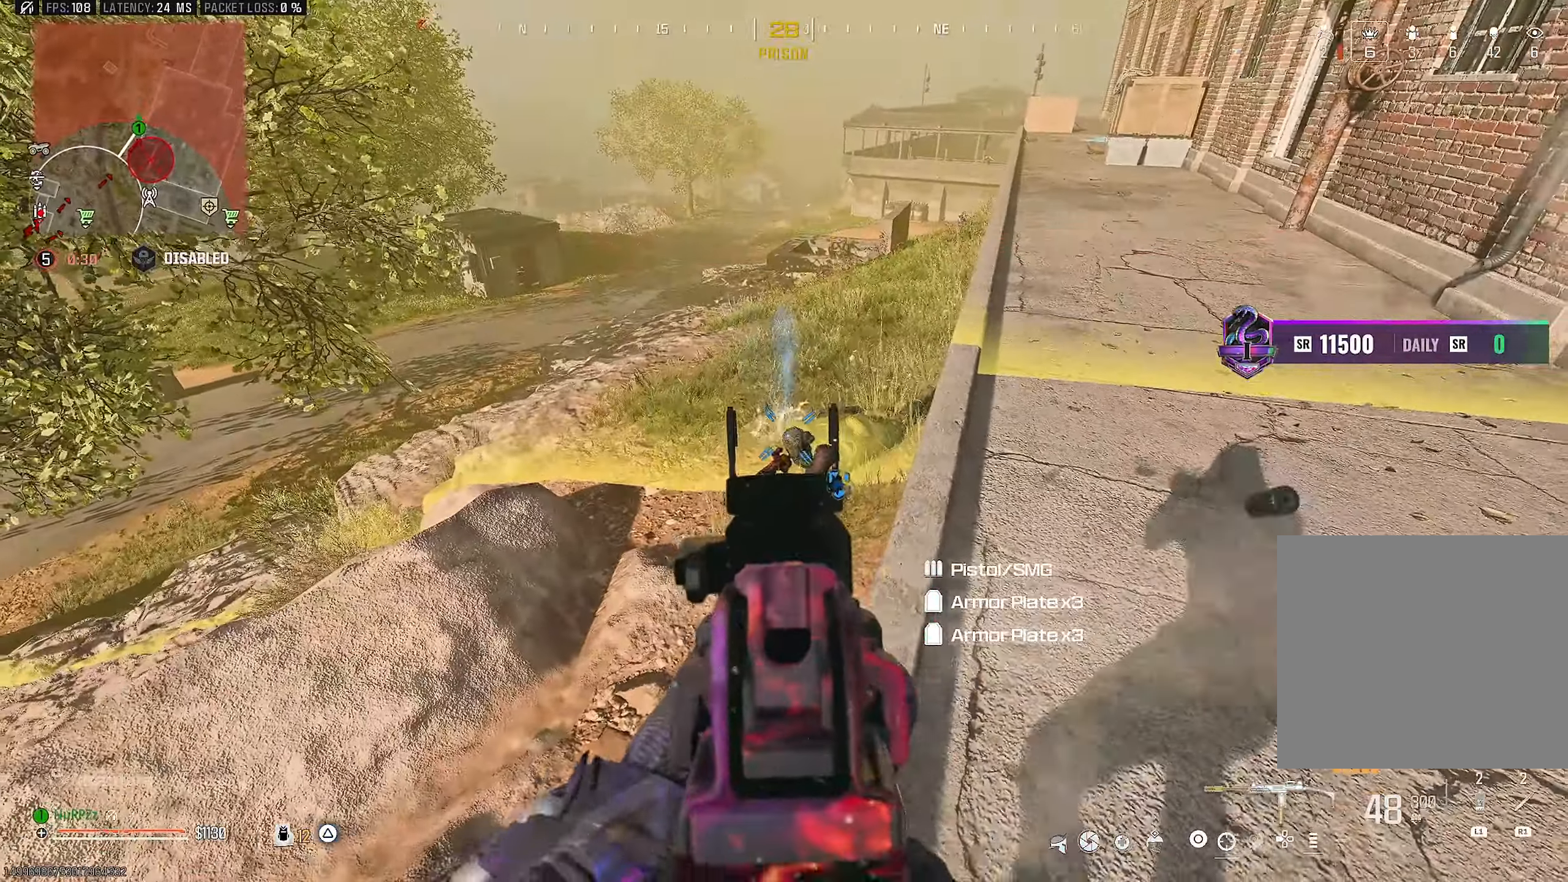
{"buttons": [], "left_stick": "right", "right_stick": "right", "events": [[100, "left_stick", "down-right"], [167, "right_stick", "right"], [234, "left_stick", "right"], [250, "right_stick", "up"], [434, "right_stick", "center"], [450, "L2", "up"], [484, "R2", "up"], [484, "right_stick", "right"]]}
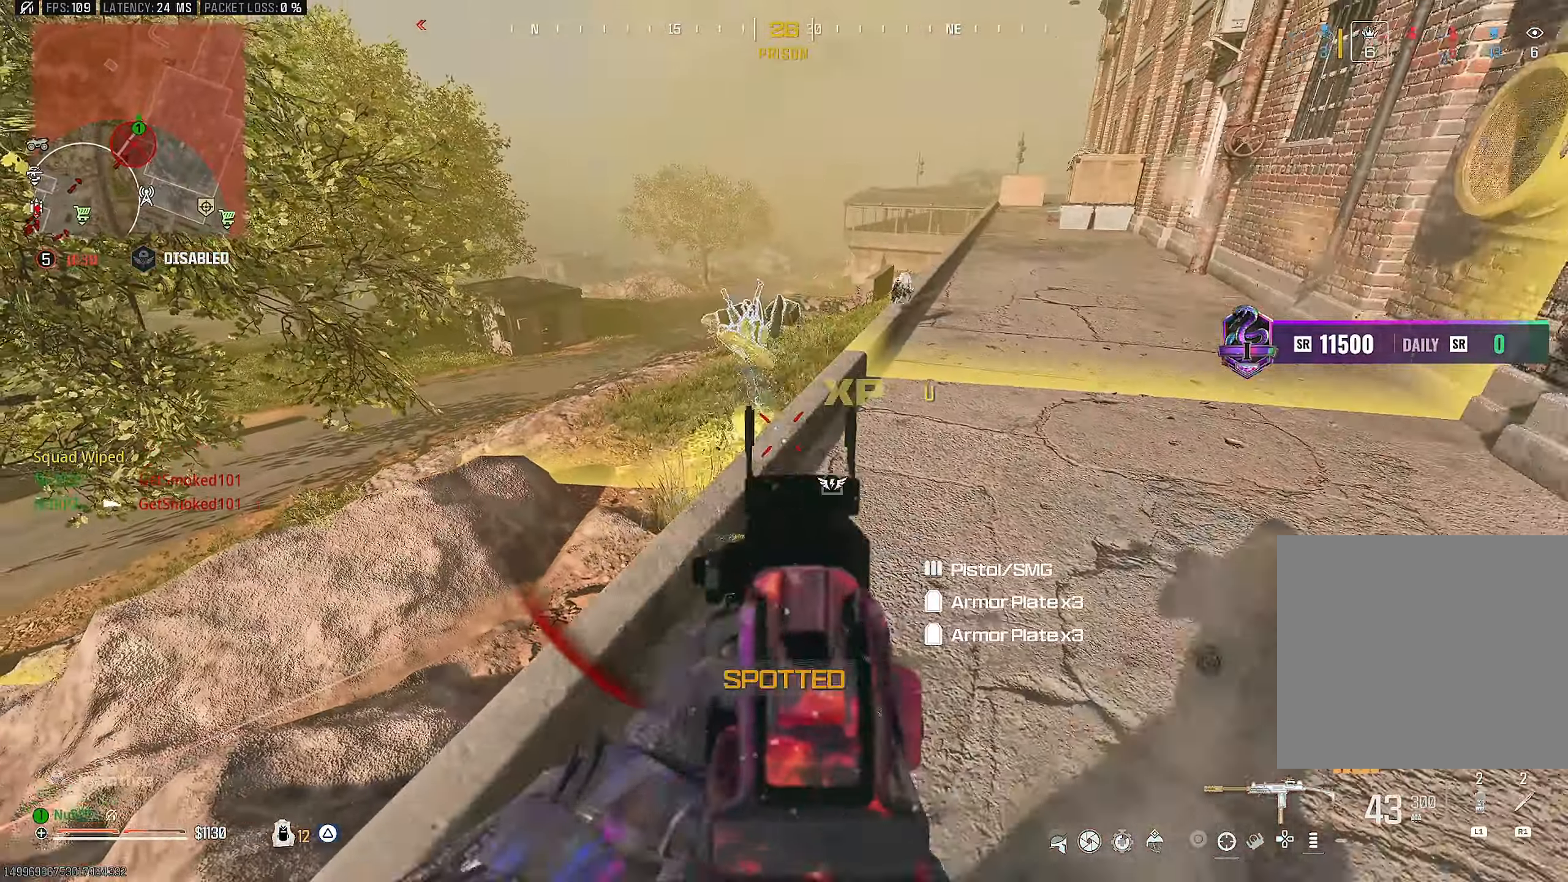
{"buttons": ["CROSS"], "left_stick": "up-right", "right_stick": "right", "events": [[17, "left_stick", "down-right"], [100, "TRIANGLE", "down"], [150, "TRIANGLE", "up"], [217, "TRIANGLE", "down"], [300, "L3", "down"], [300, "TRIANGLE", "up"], [300, "left_stick", "up-right"], [400, "right_stick", "center"], [450, "L3", "up"], [467, "right_stick", "right"], [500, "CROSS", "down"]]}
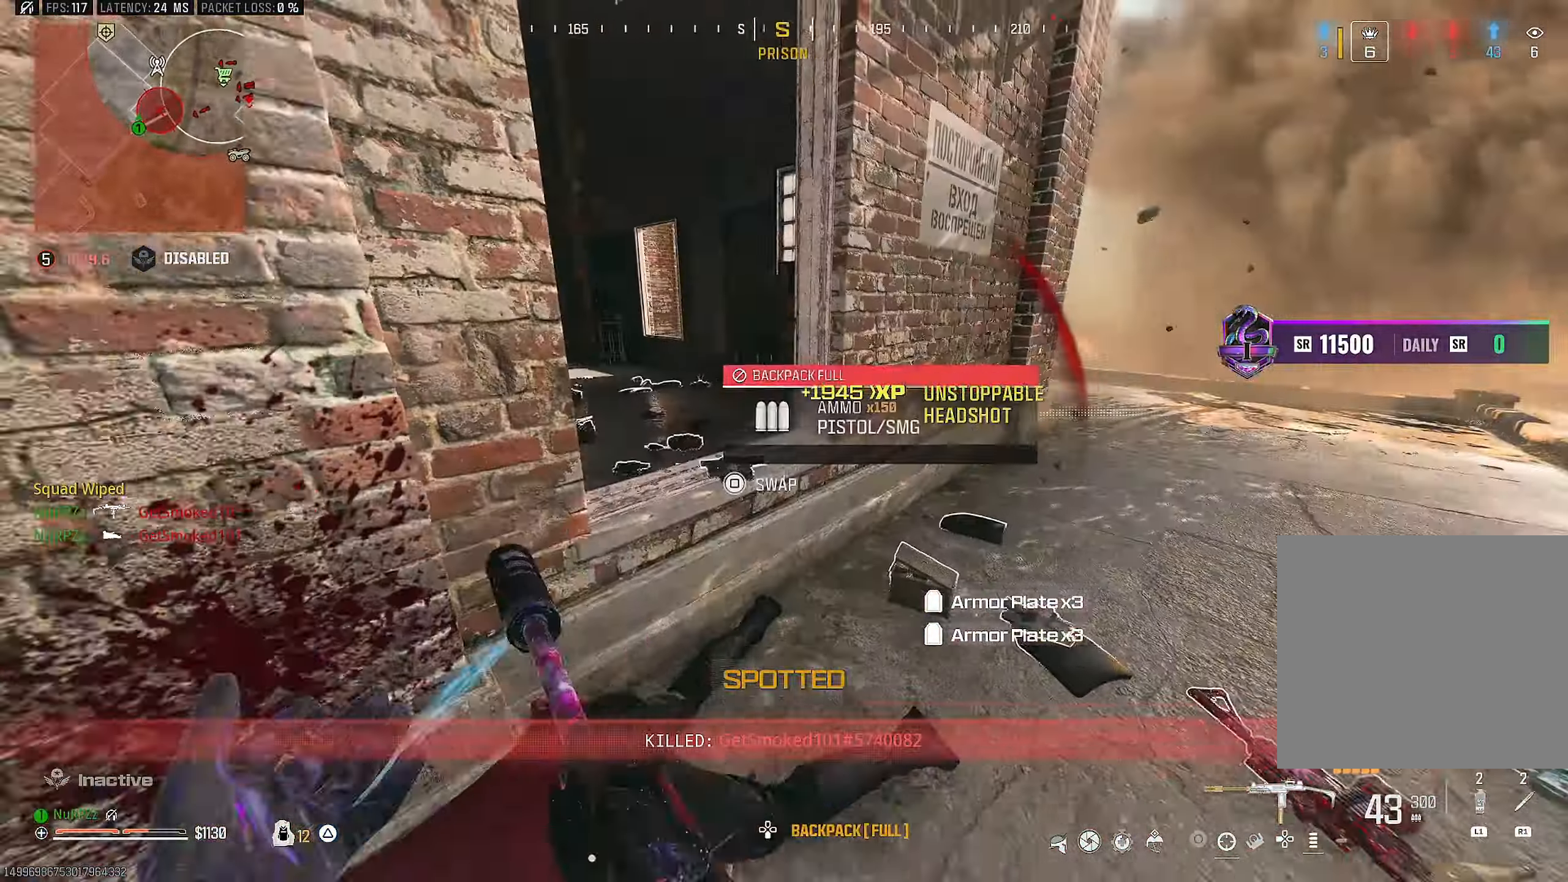
{"buttons": [], "left_stick": "left", "right_stick": "center", "events": [[100, "right_stick", "down-left"], [117, "CROSS", "up"], [134, "left_stick", "up-left"], [200, "left_stick", "left"], [384, "right_stick", "center"]]}
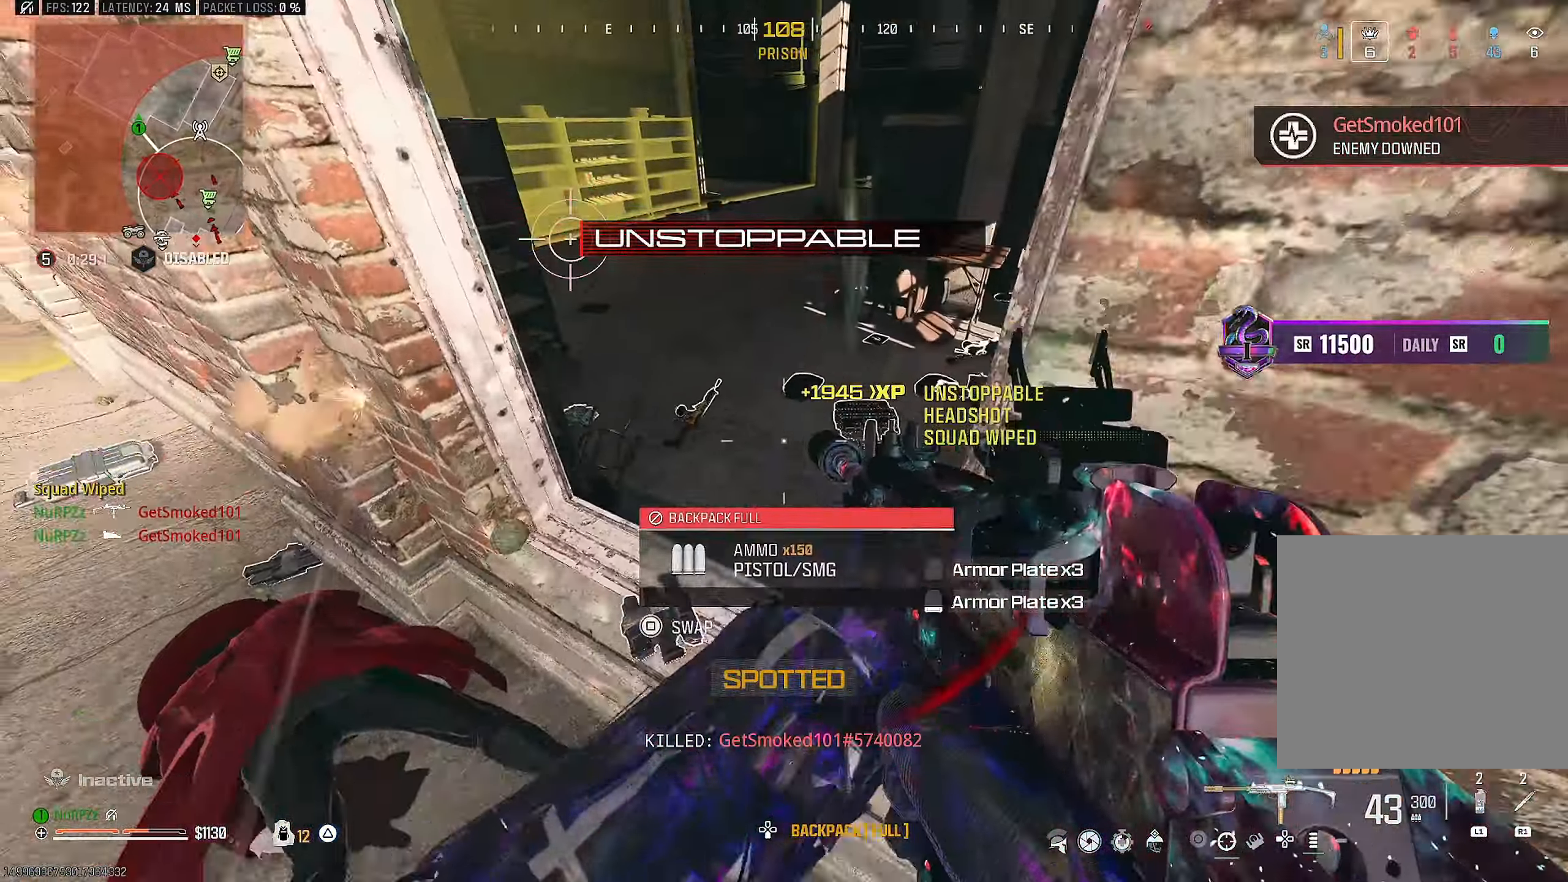
{"buttons": [], "left_stick": "up", "right_stick": "down-right", "events": [[67, "right_stick", "up"], [234, "left_stick", "up"], [250, "right_stick", "down"], [284, "CROSS", "down"], [300, "right_stick", "down-right"], [434, "CROSS", "up"]]}
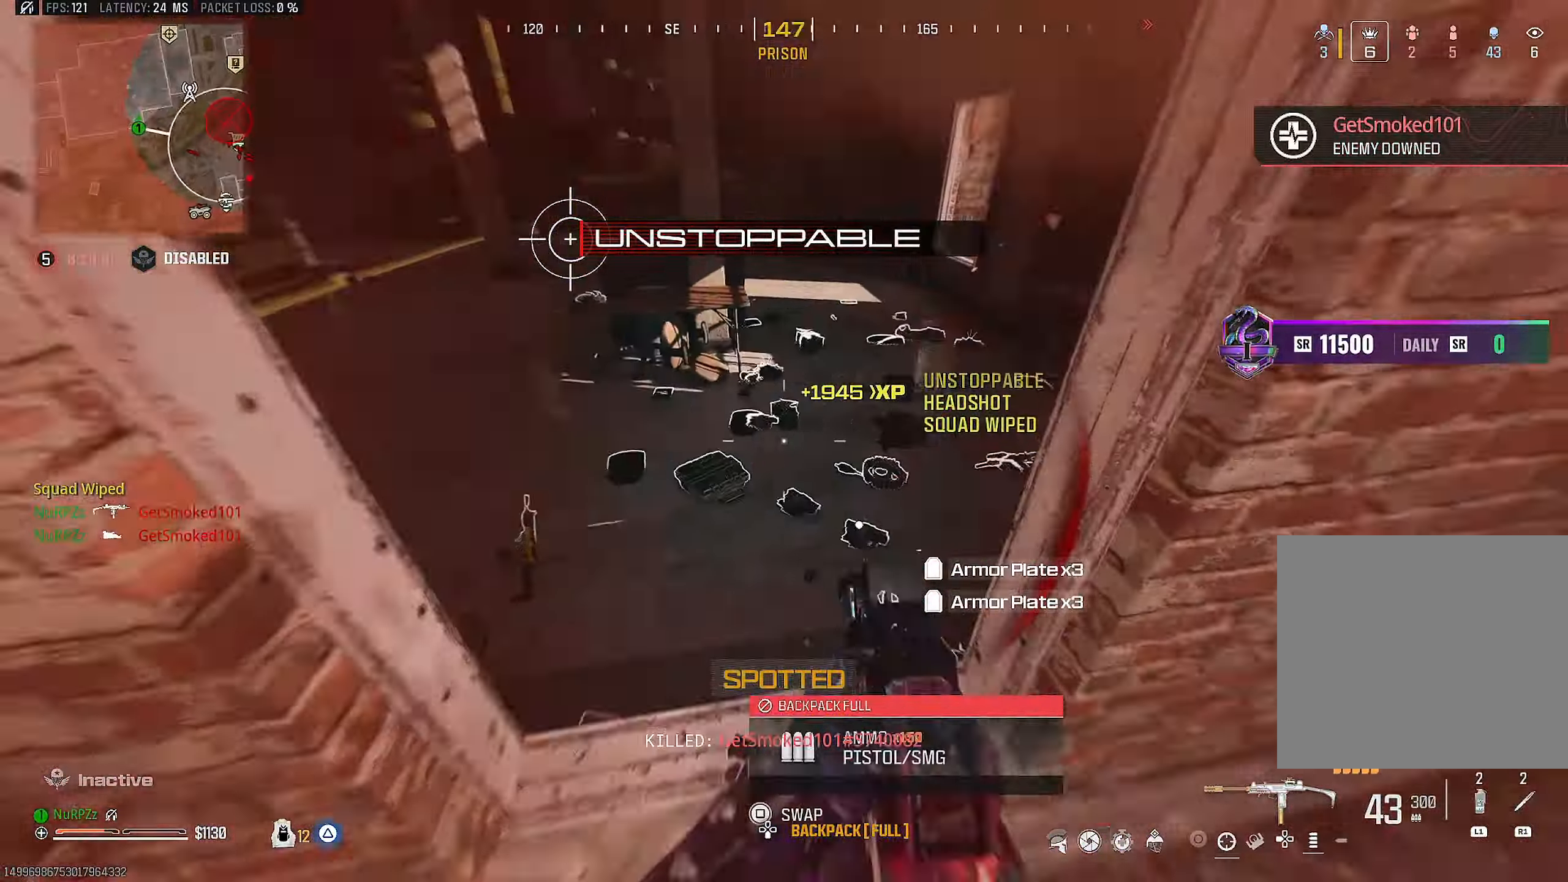
{"buttons": ["TRIANGLE"], "left_stick": "center", "right_stick": "center", "events": [[117, "L3", "down"], [134, "right_stick", "right"], [217, "L3", "up"], [217, "TRIANGLE", "down"], [250, "right_stick", "center"], [334, "right_stick", "up"], [434, "right_stick", "center"], [500, "left_stick", "center"]]}
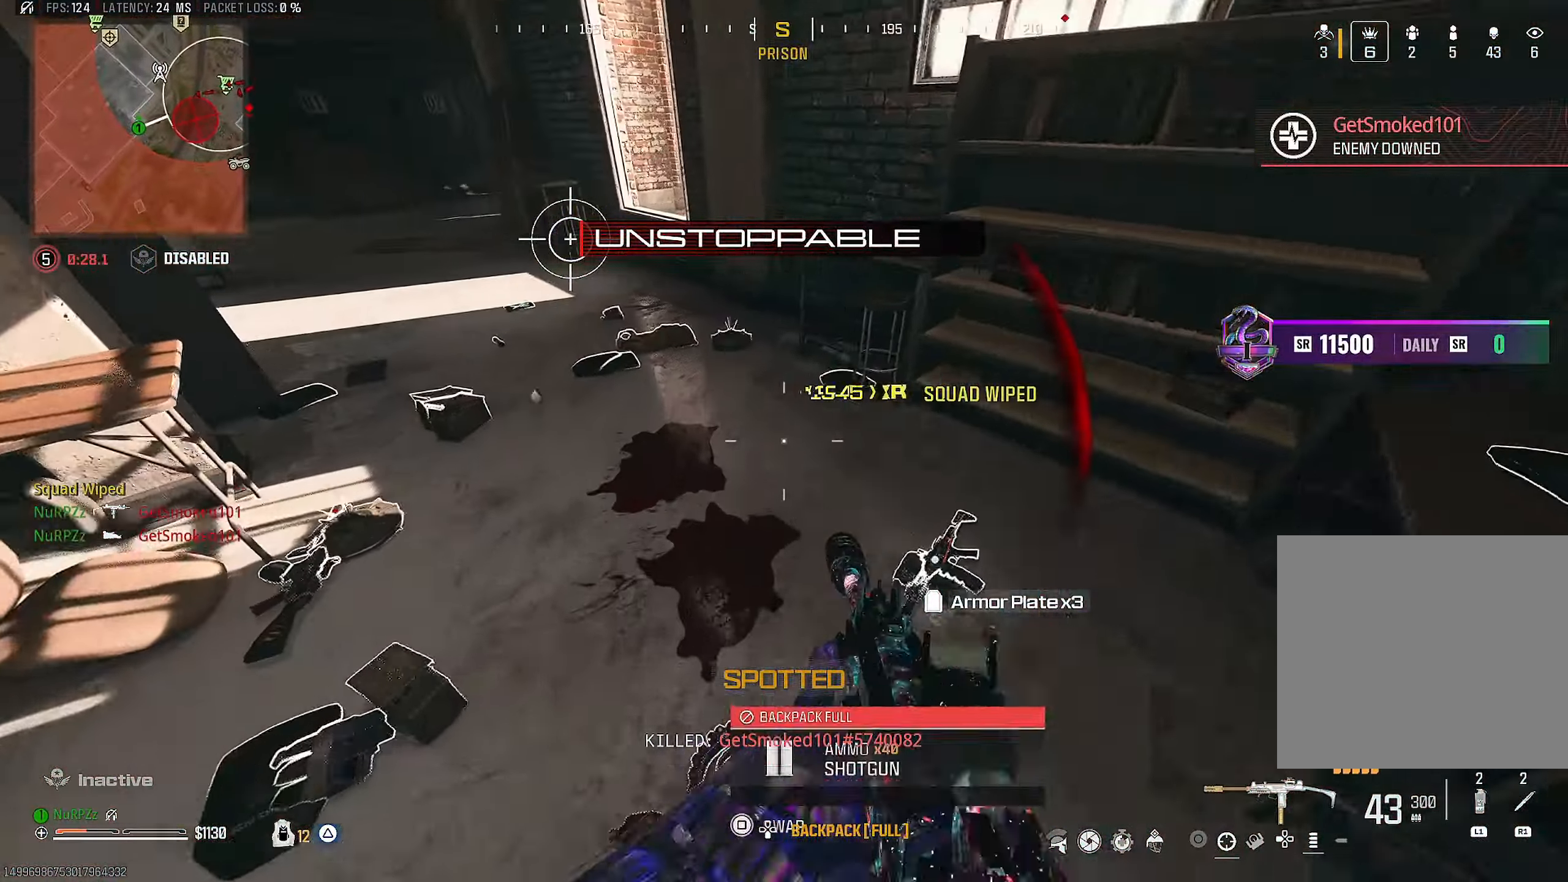
{"buttons": [], "left_stick": "up", "right_stick": "down", "events": [[50, "right_stick", "left"], [150, "left_stick", "up"], [217, "right_stick", "center"], [384, "TRIANGLE", "up"], [417, "right_stick", "down"]]}
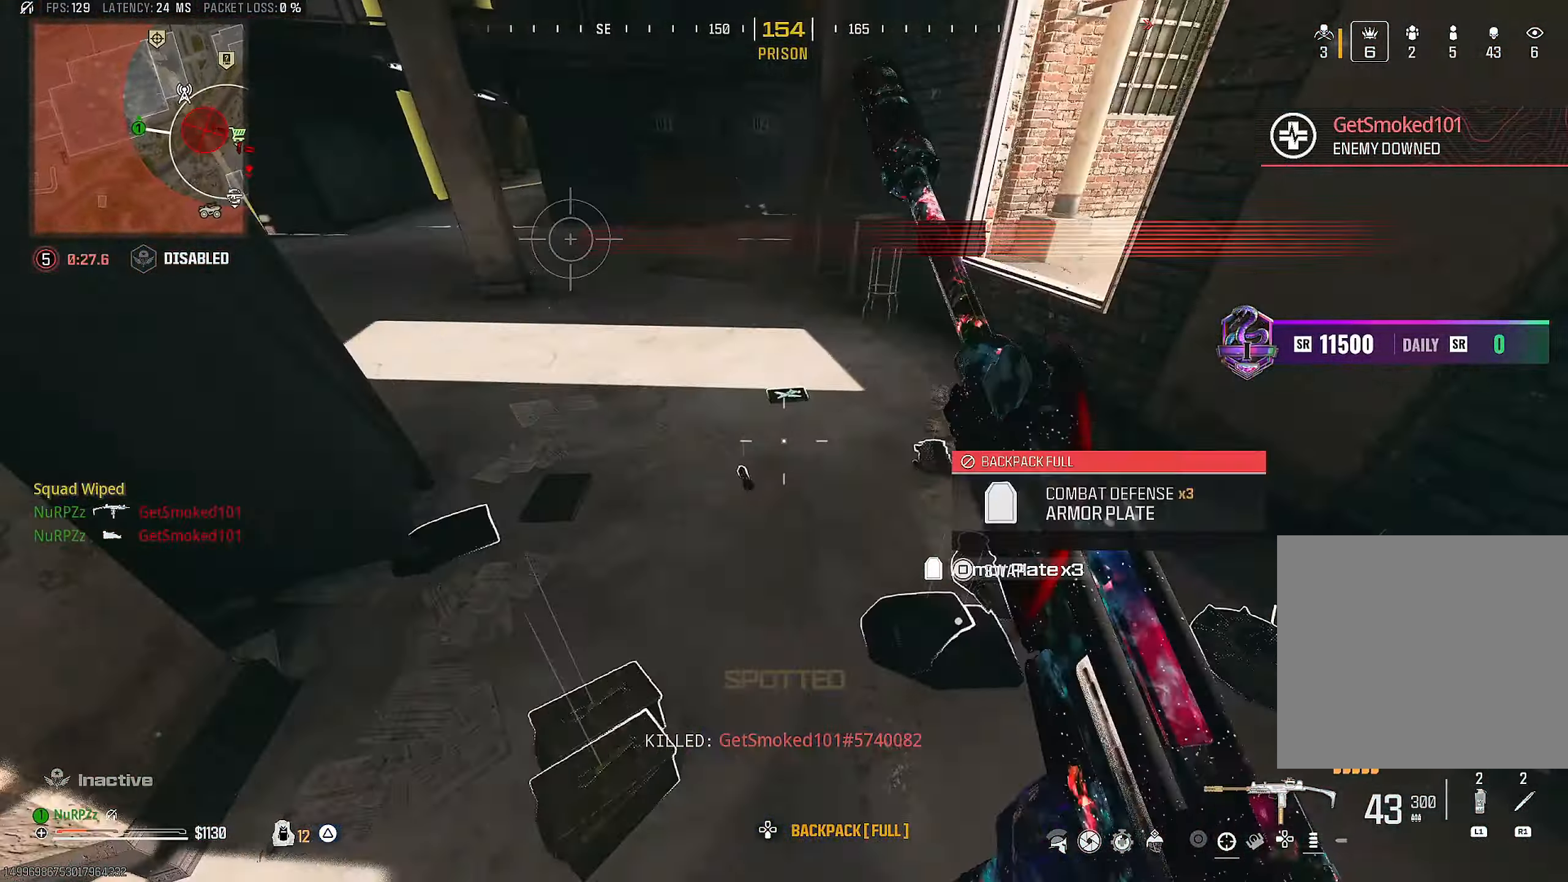
{"buttons": ["L3"], "left_stick": "up-left", "right_stick": "up", "events": [[200, "SQUARE", "down"], [250, "left_stick", "left"], [250, "right_stick", "center"], [300, "SQUARE", "up"], [334, "right_stick", "up"], [400, "left_stick", "up-left"], [434, "L3", "down"]]}
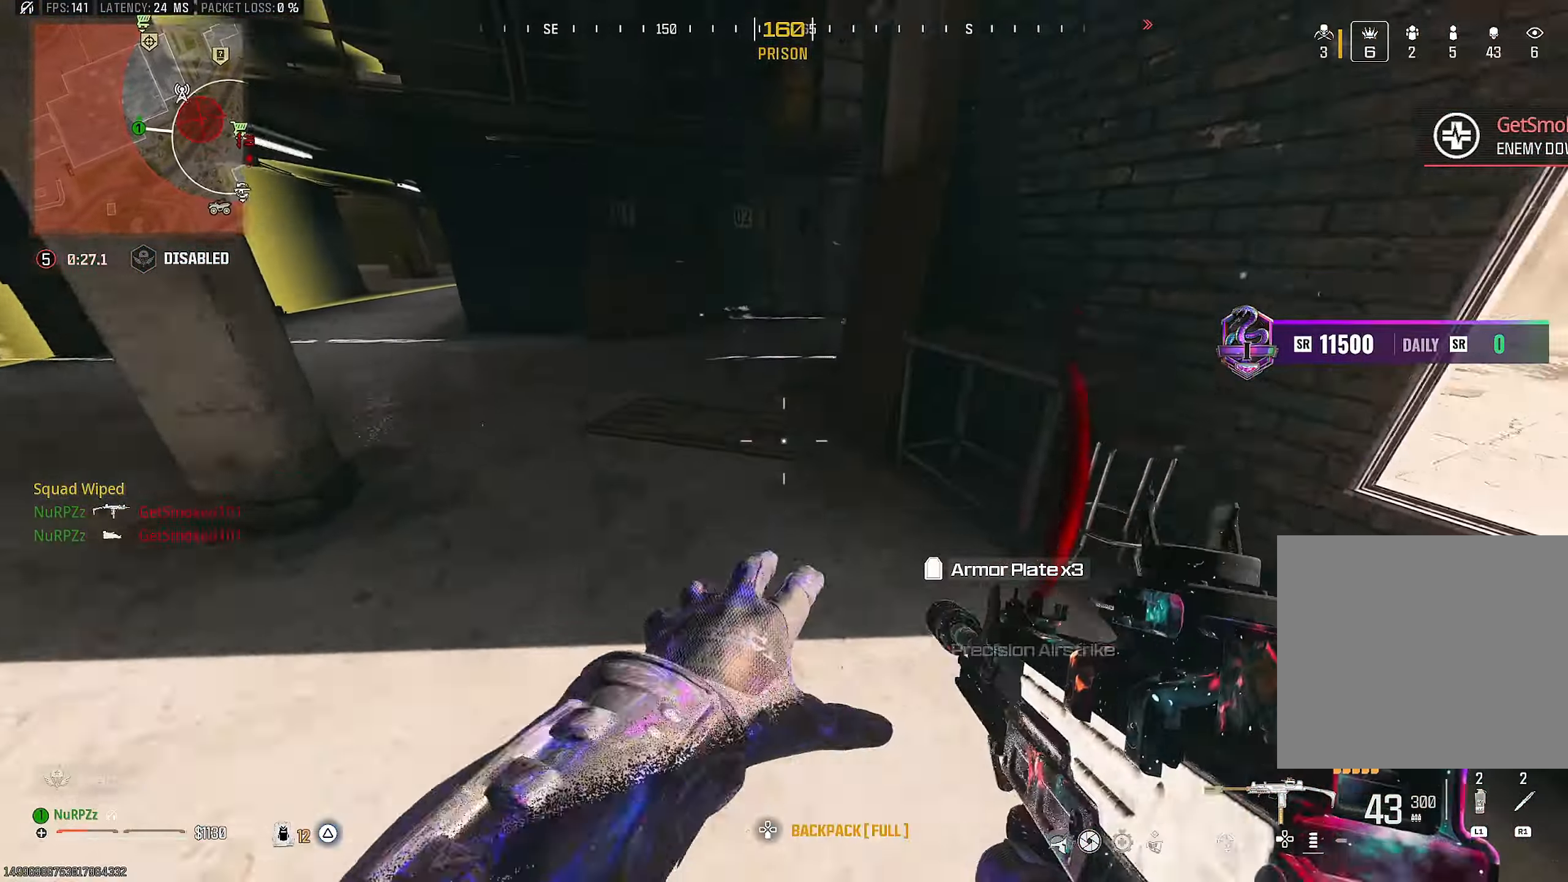
{"buttons": ["TRIANGLE"], "left_stick": "up-left", "right_stick": "center", "events": [[50, "right_stick", "center"], [67, "TRIANGLE", "down"], [167, "L3", "up"], [184, "right_stick", "up-right"], [317, "right_stick", "center"]]}
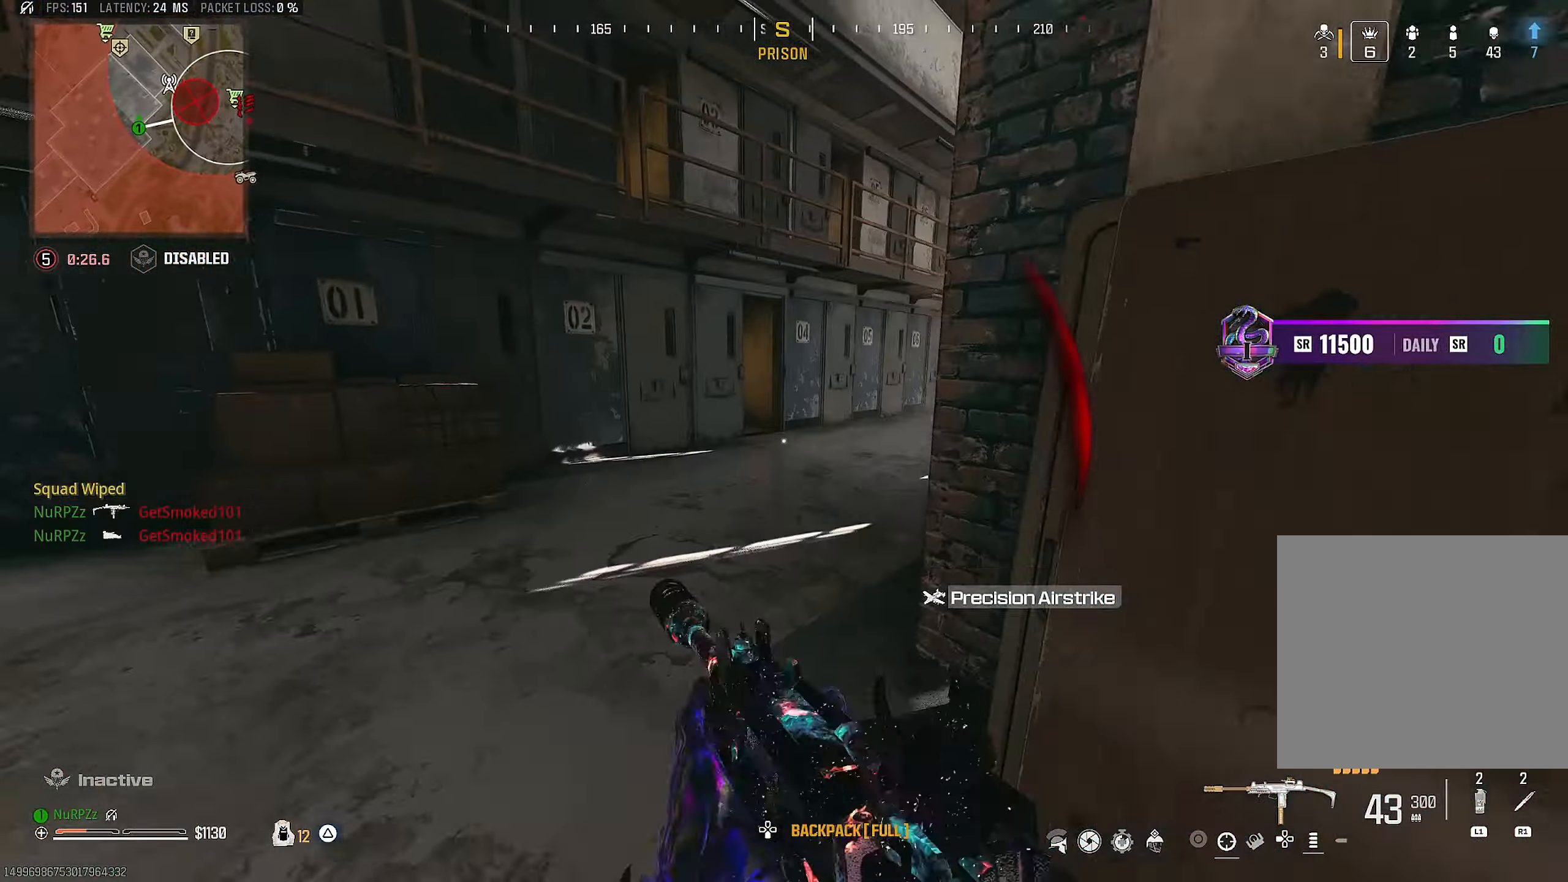
{"buttons": [], "left_stick": "up", "right_stick": "center", "events": [[17, "R3", "down"], [33, "right_stick", "right"], [116, "R3", "up"], [150, "left_stick", "up"], [283, "TRIANGLE", "up"], [366, "right_stick", "center"], [400, "CROSS", "down"], [500, "CROSS", "up"]]}
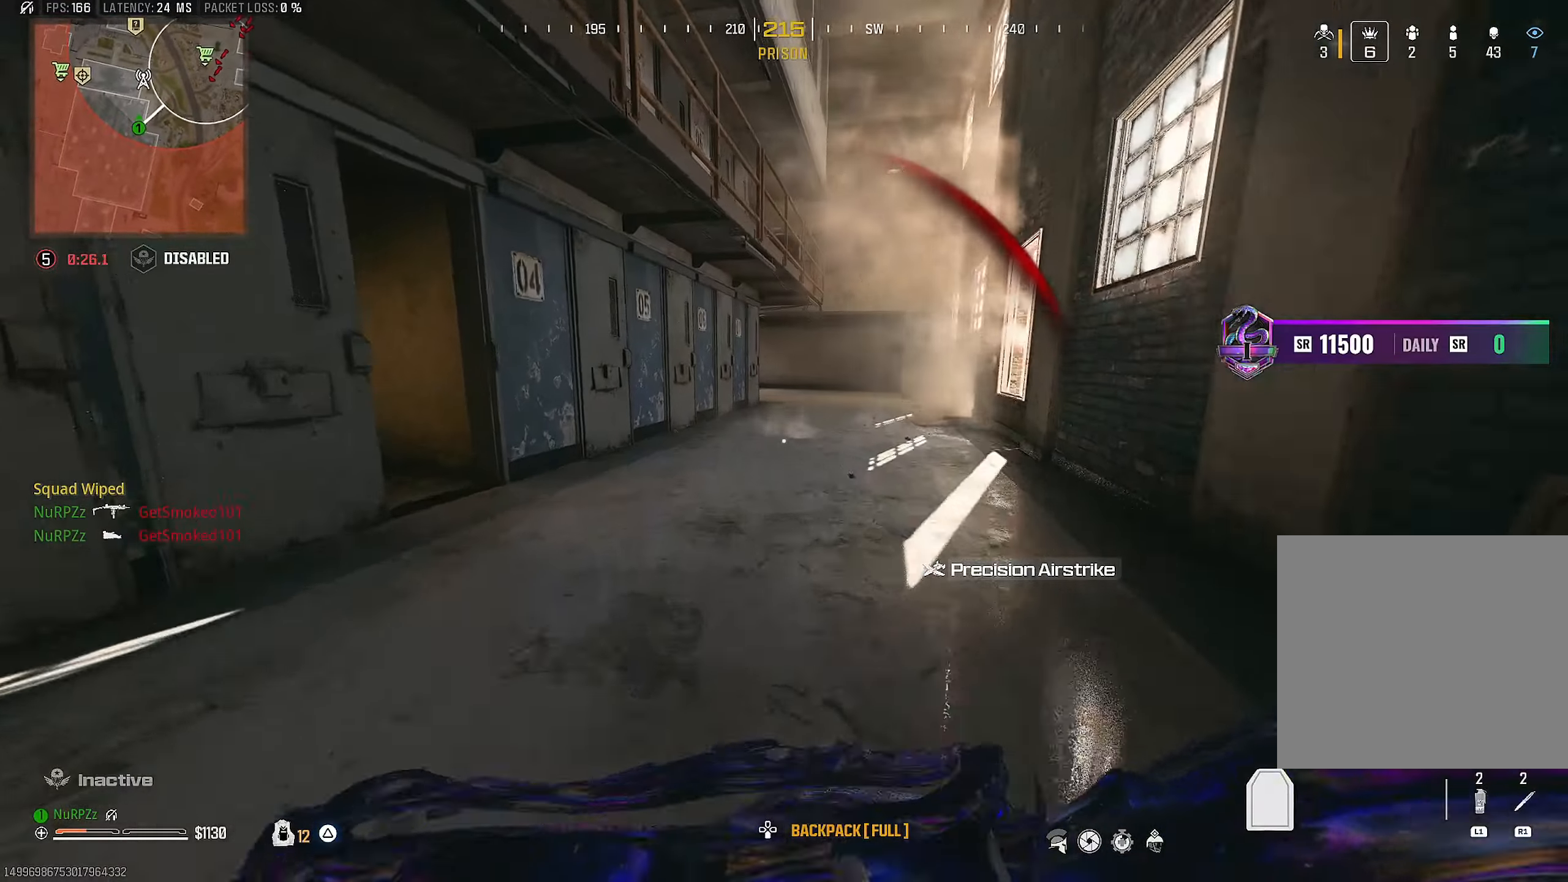
{"buttons": [], "left_stick": "up", "right_stick": "center", "events": []}
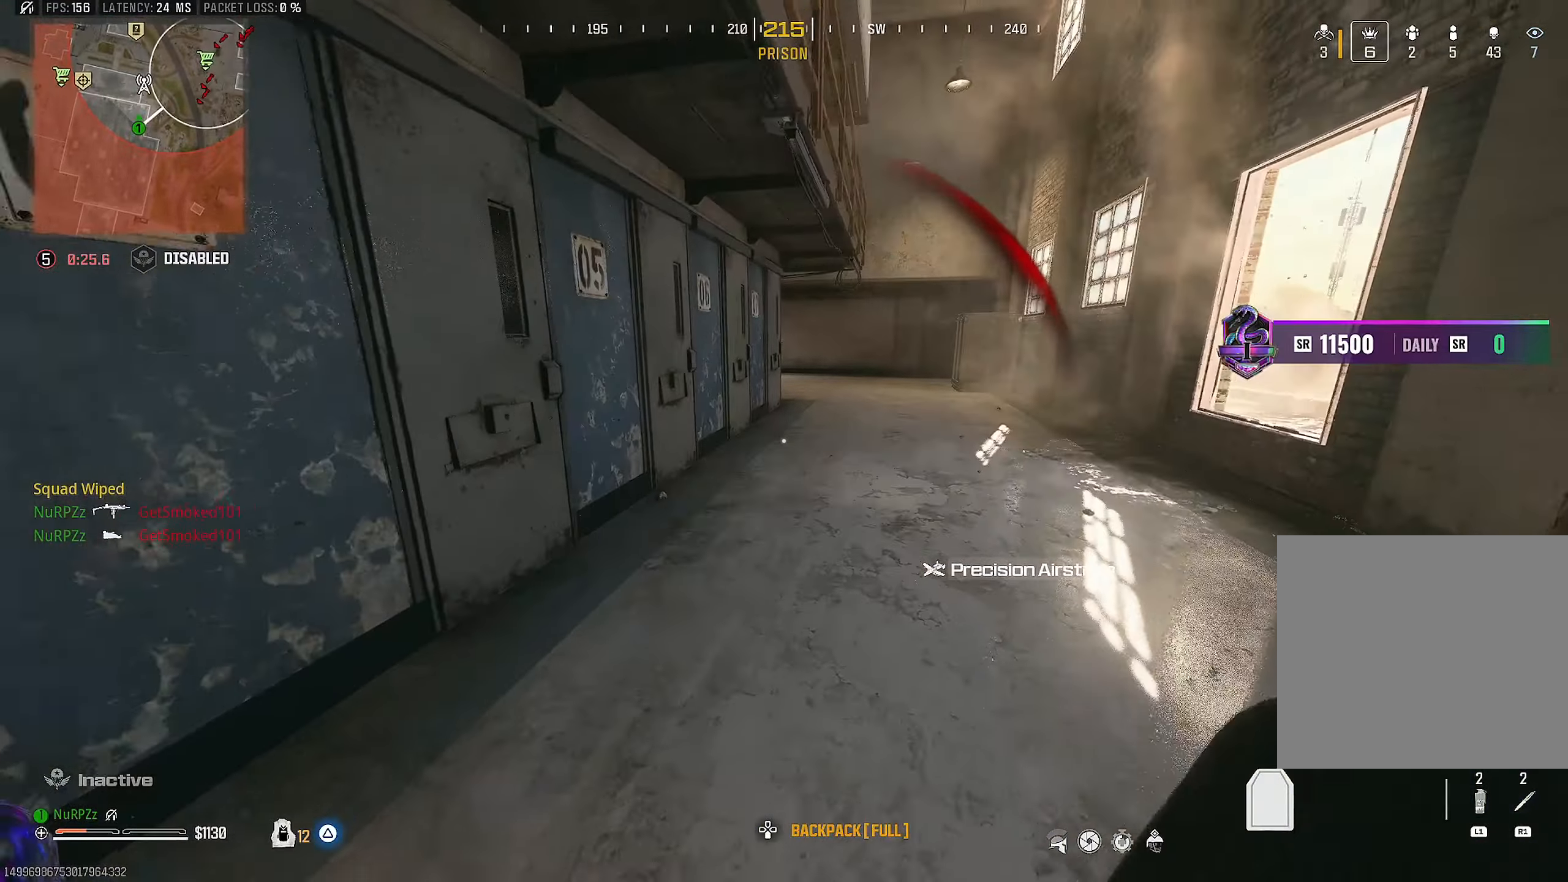
{"buttons": [], "left_stick": "up-left", "right_stick": "right", "events": [[66, "right_stick", "right"], [166, "right_stick", "center"], [250, "right_stick", "right"], [350, "R3", "down"], [433, "left_stick", "up-left"], [450, "R3", "up"]]}
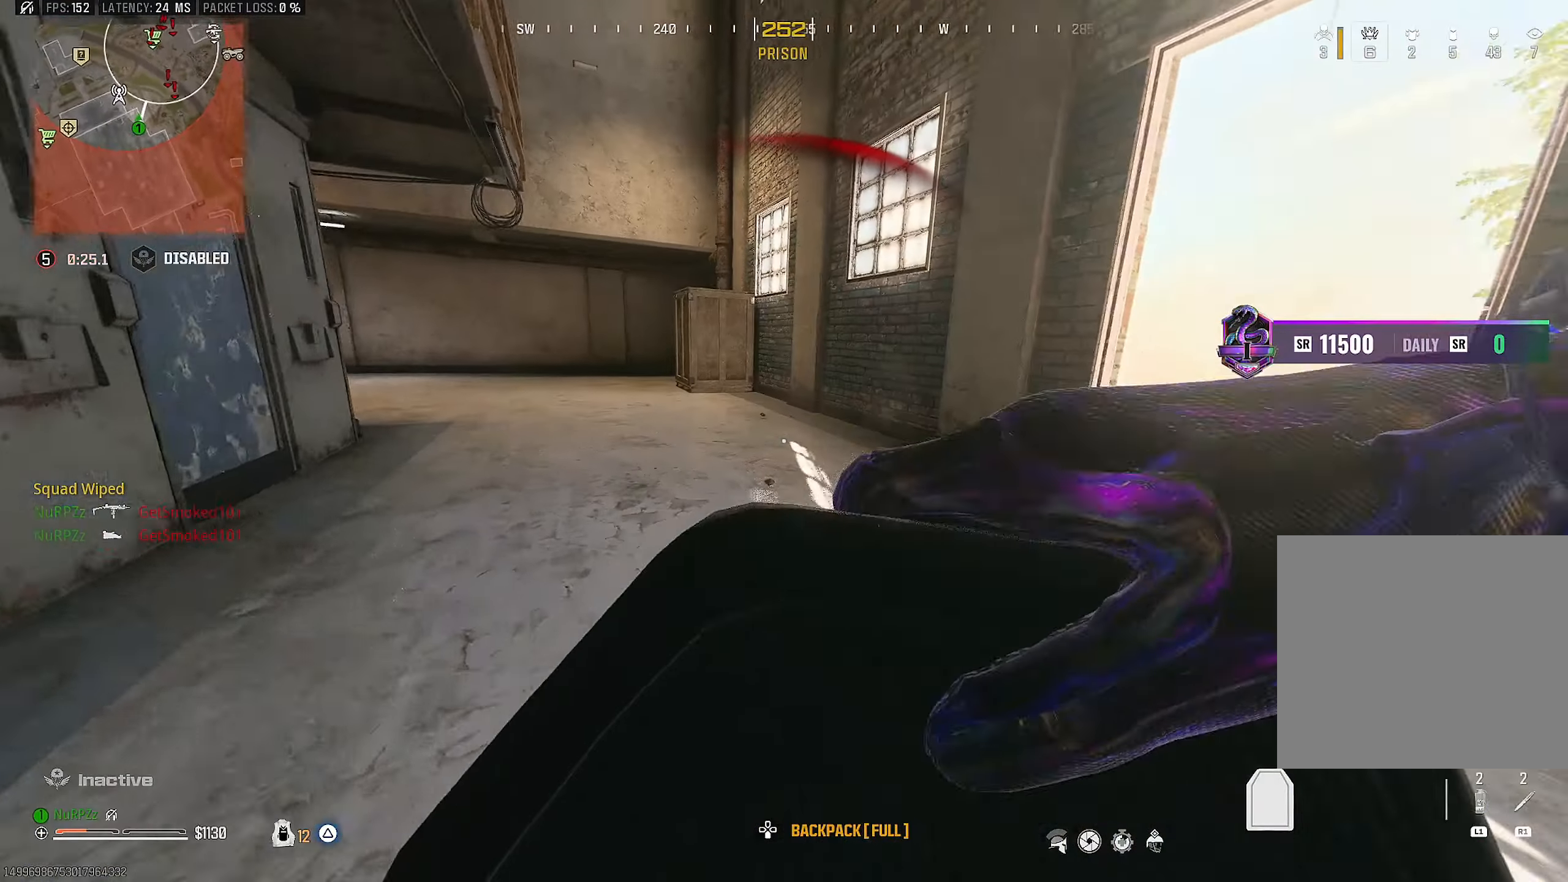
{"buttons": [], "left_stick": "down-right", "right_stick": "center", "events": [[183, "left_stick", "down-left"], [200, "CROSS", "down"], [333, "CROSS", "up"], [350, "left_stick", "down-right"], [400, "right_stick", "center"]]}
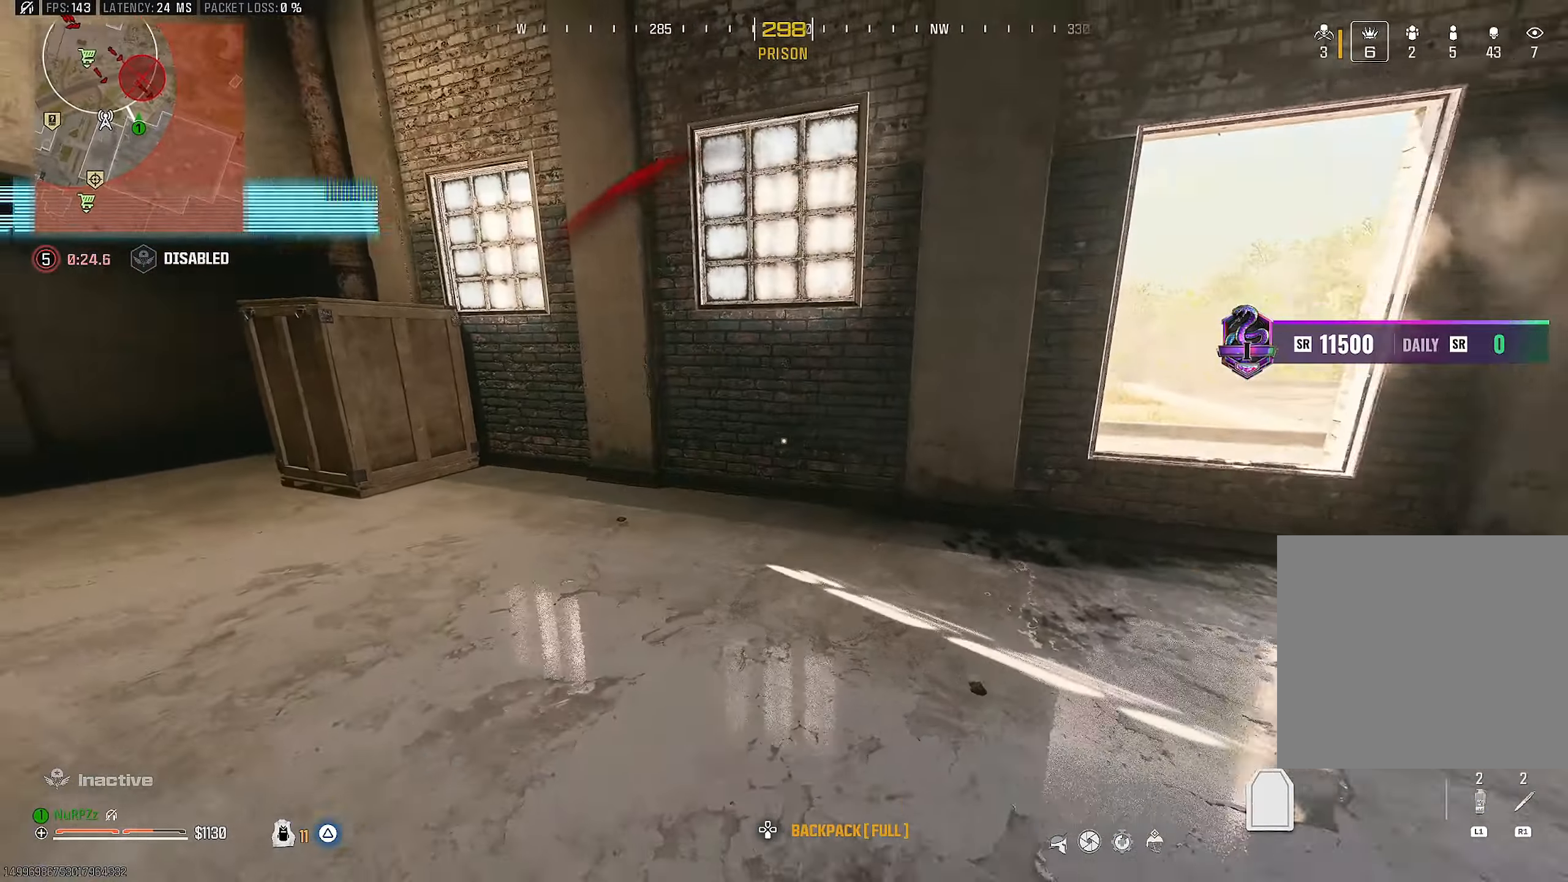
{"buttons": [], "left_stick": "up-right", "right_stick": "center", "events": [[16, "left_stick", "right"], [33, "right_stick", "right"], [116, "right_stick", "center"], [416, "left_stick", "up-right"]]}
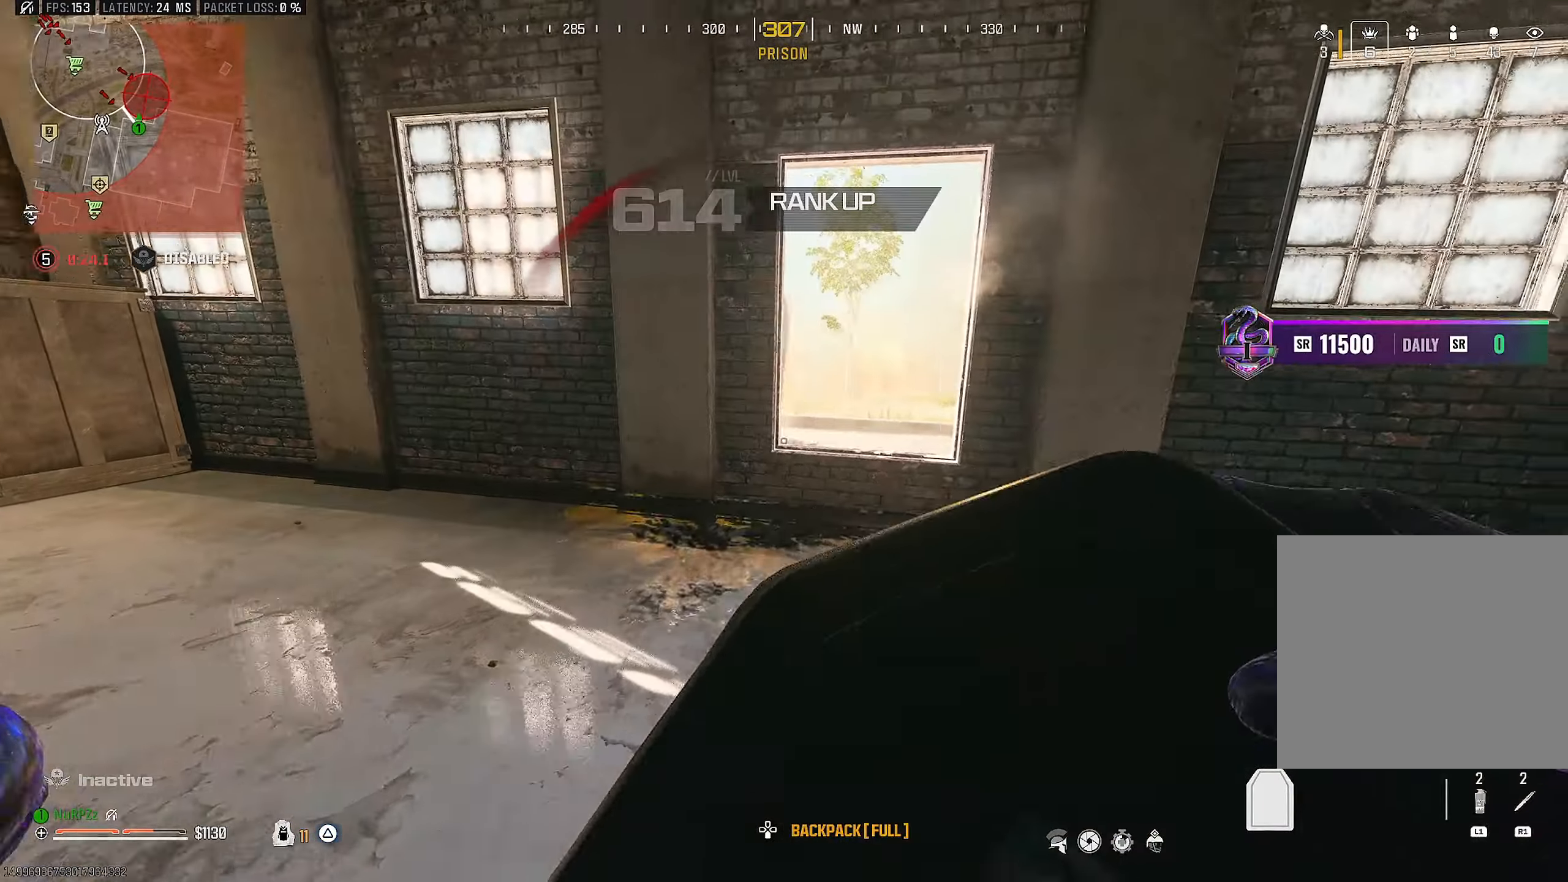
{"buttons": [], "left_stick": "down-right", "right_stick": "center", "events": [[133, "right_stick", "left"], [283, "left_stick", "right"], [300, "right_stick", "up-left"], [433, "left_stick", "down-right"], [500, "right_stick", "center"]]}
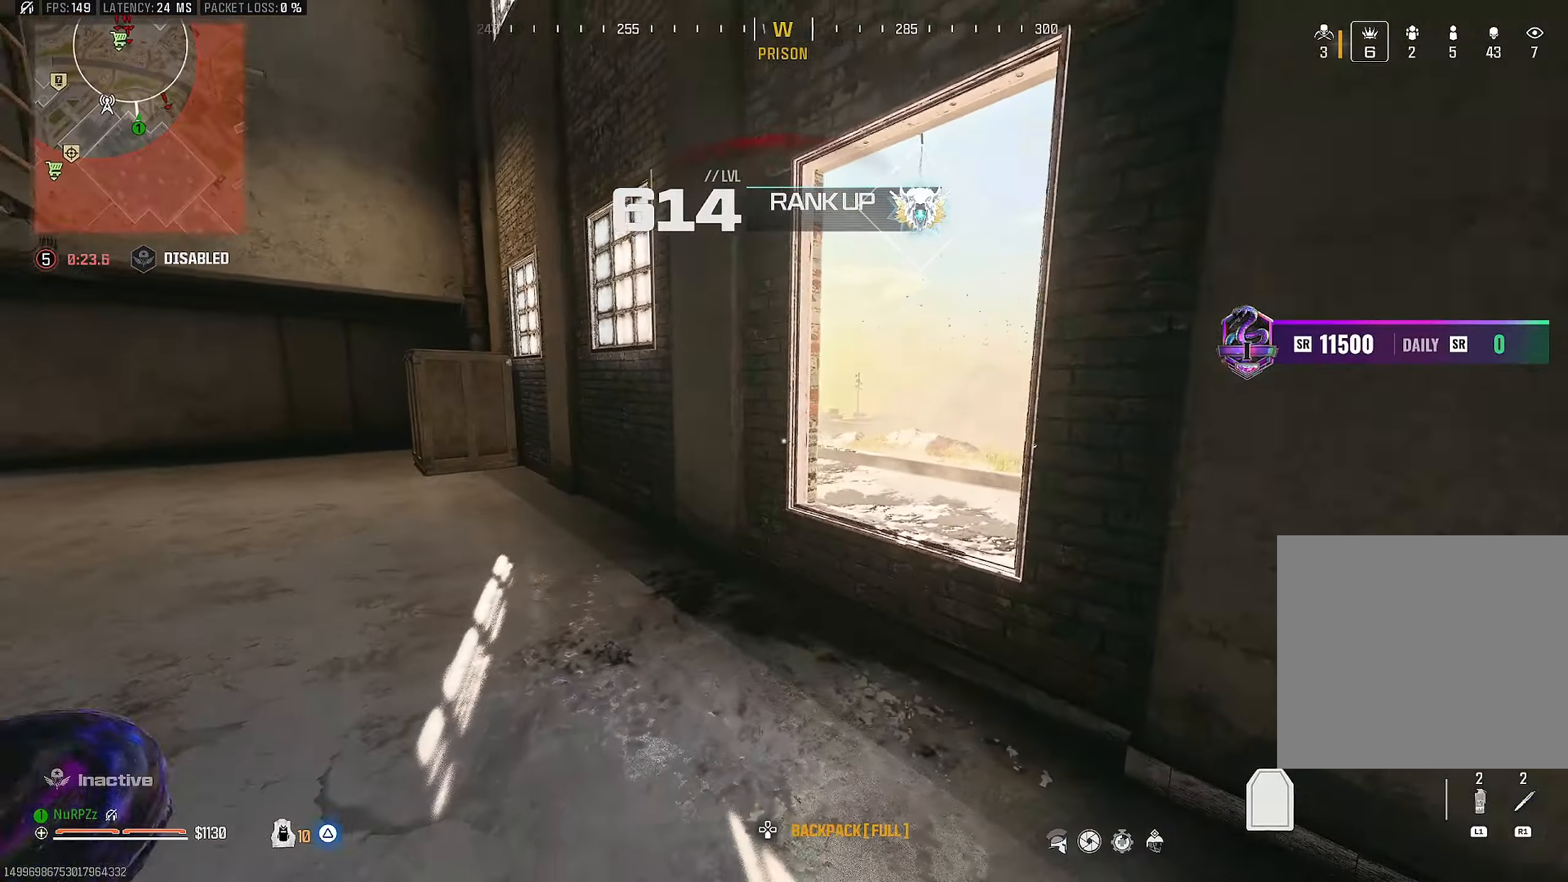
{"buttons": [], "left_stick": "left", "right_stick": "center", "events": [[266, "SQUARE", "down"], [283, "left_stick", "left"], [333, "SQUARE", "up"], [383, "SQUARE", "down"], [483, "SQUARE", "up"]]}
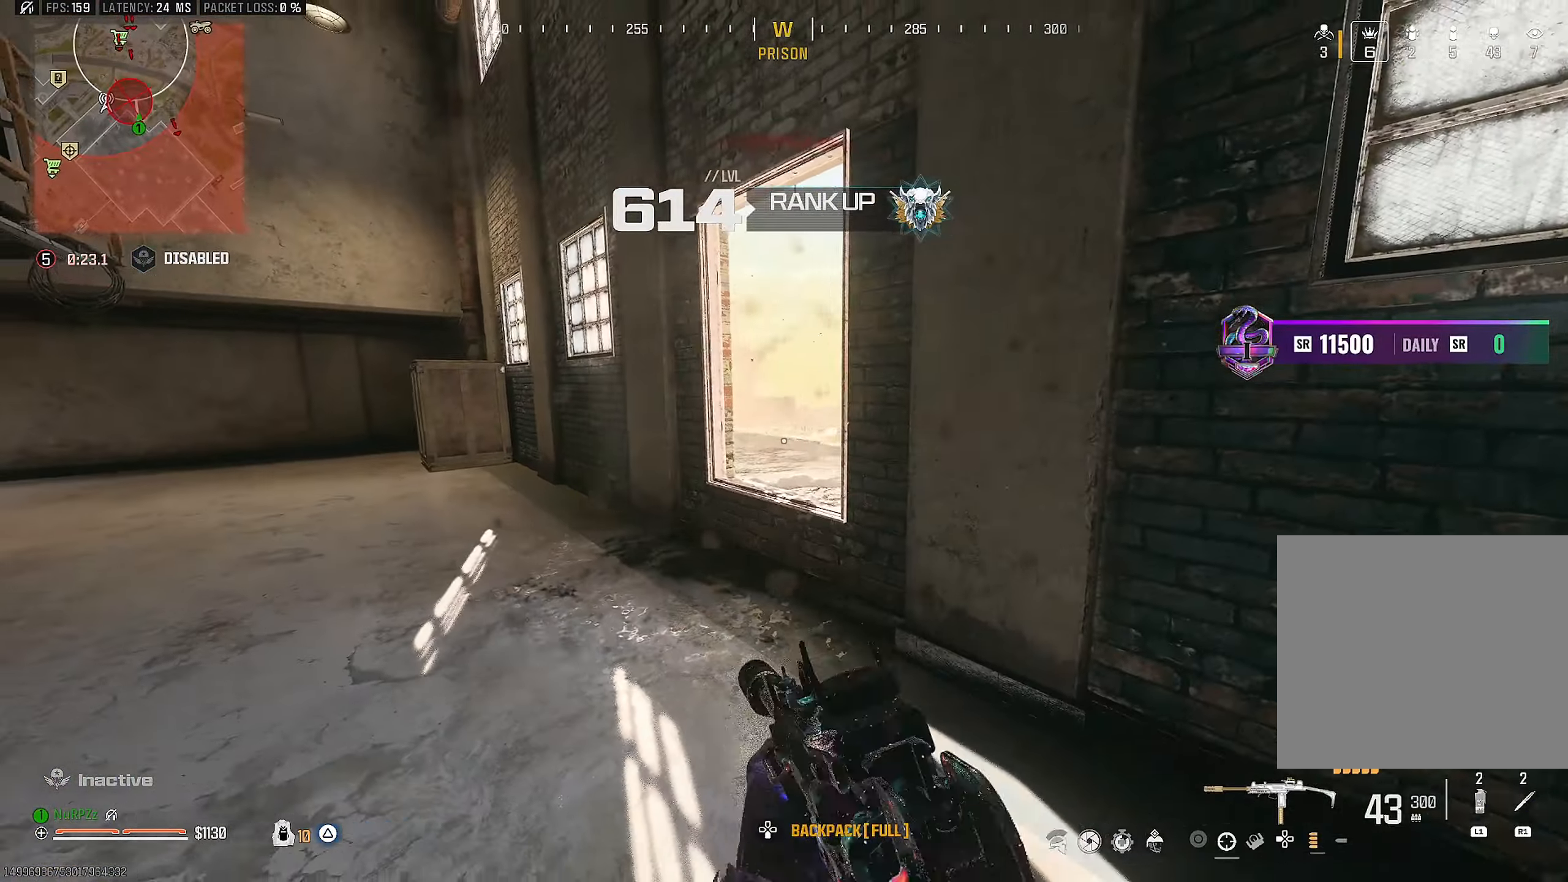
{"buttons": [], "left_stick": "left", "right_stick": "center", "events": []}
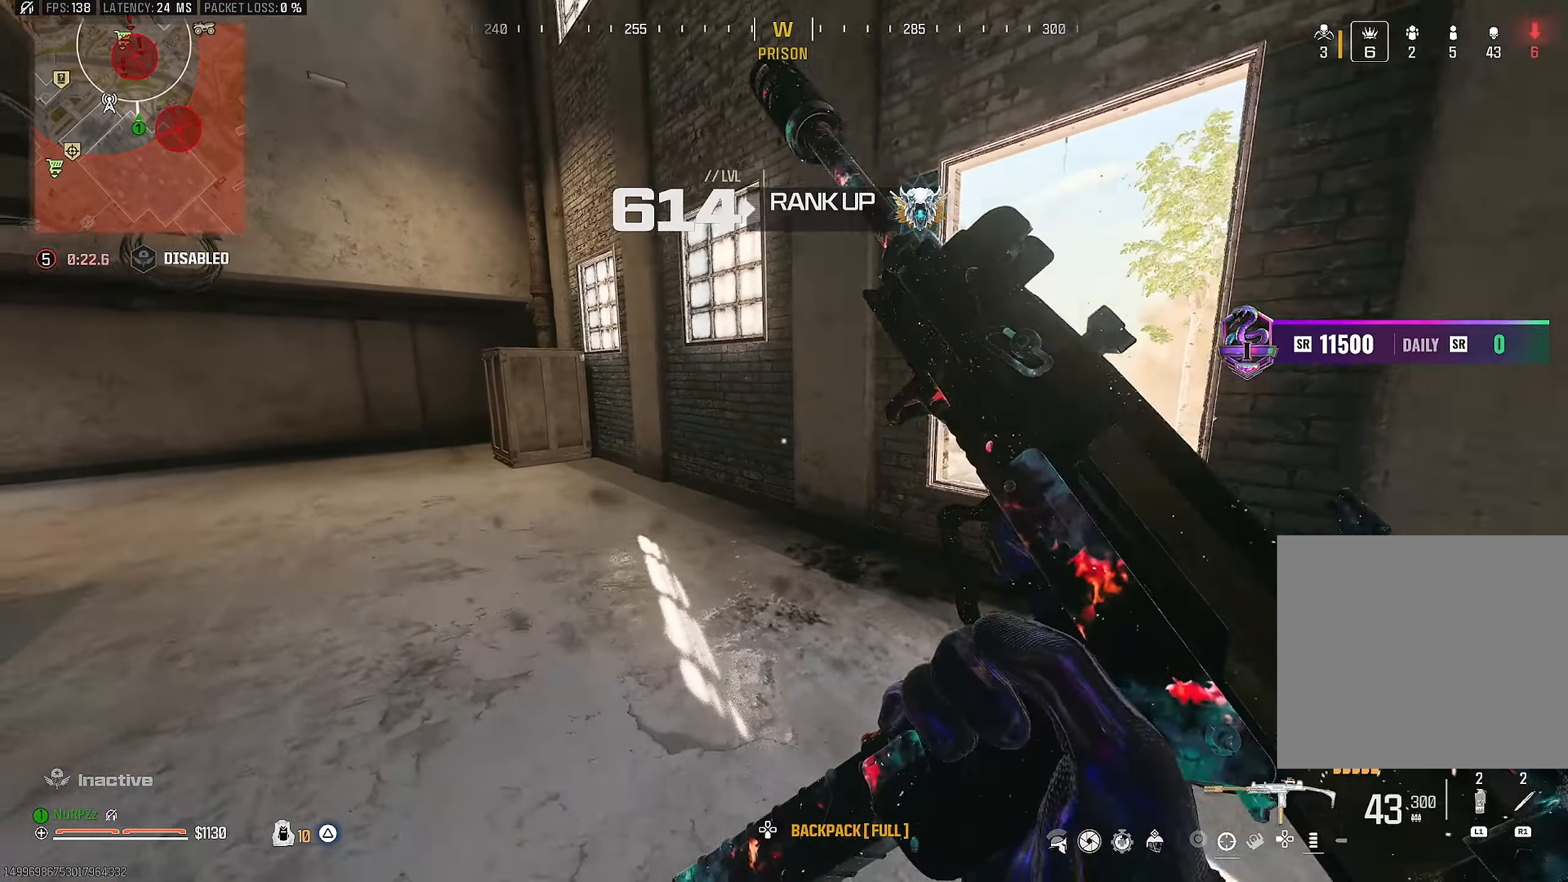
{"buttons": [], "left_stick": "center", "right_stick": "center", "events": [[66, "left_stick", "right"], [466, "left_stick", "center"]]}
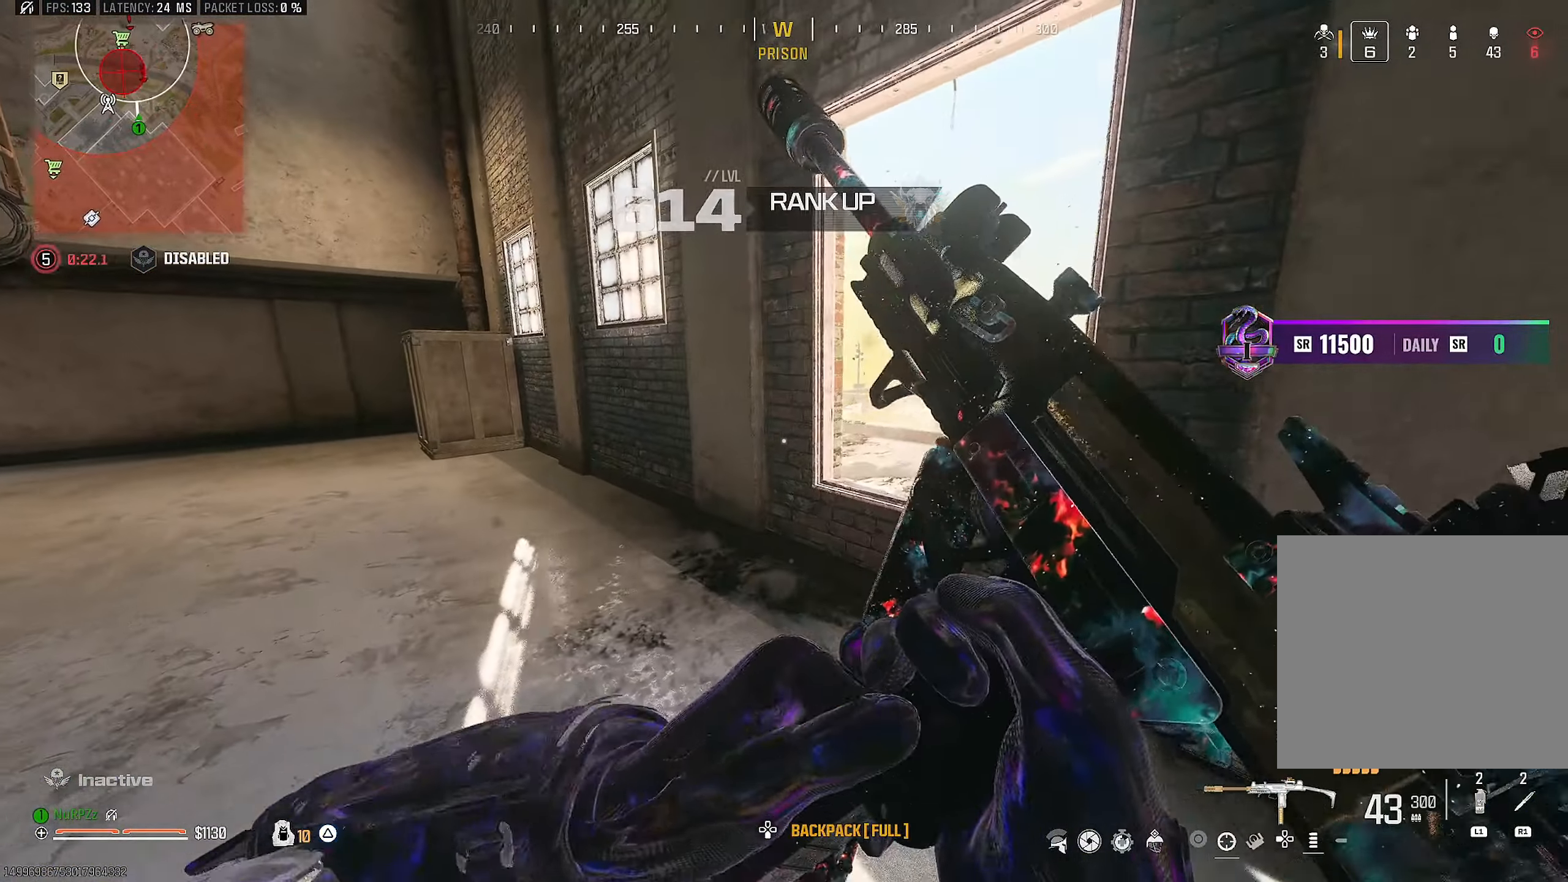
{"buttons": [], "left_stick": "right", "right_stick": "center", "events": [[33, "left_stick", "left"], [350, "left_stick", "center"], [400, "left_stick", "right"]]}
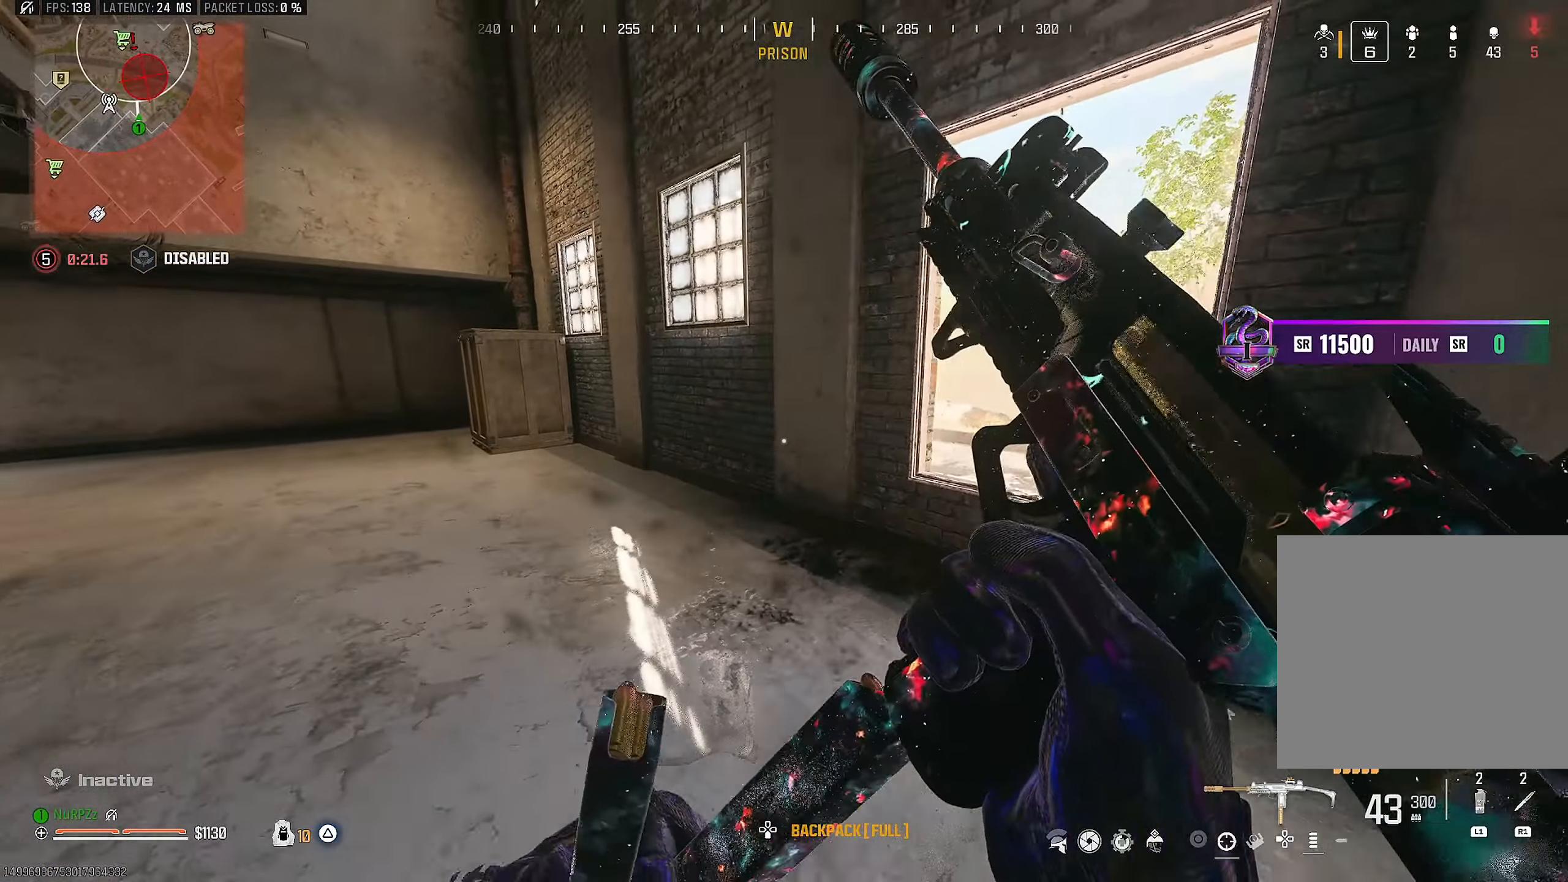
{"buttons": ["L1"], "left_stick": "up", "right_stick": "up", "events": [[433, "left_stick", "up"], [450, "L1", "down"], [467, "right_stick", "up"]]}
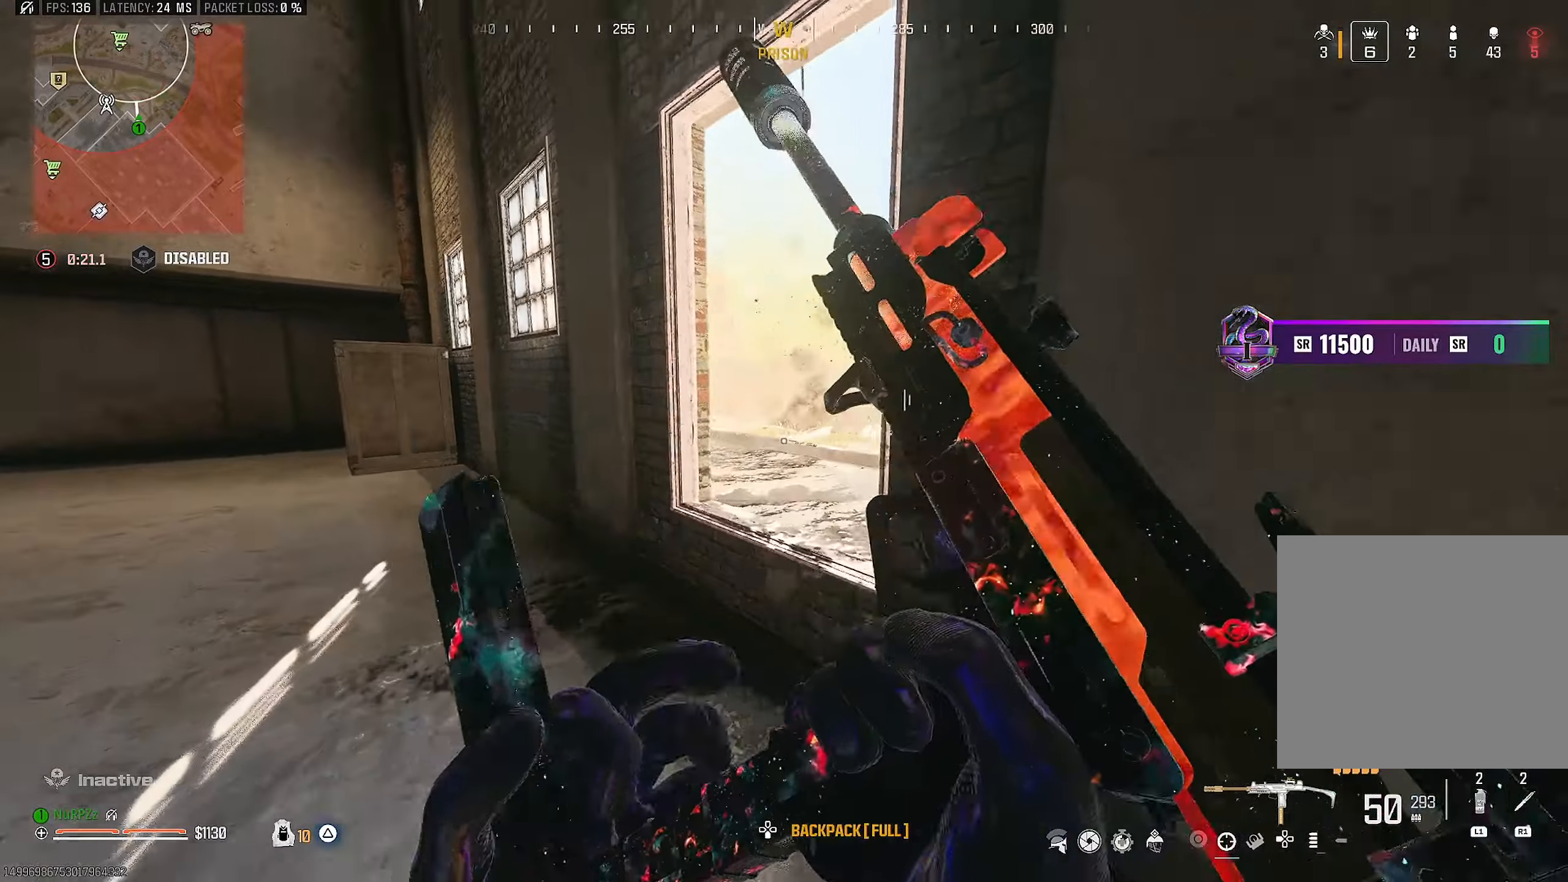
{"buttons": [], "left_stick": "down-left", "right_stick": "down", "events": [[67, "L1", "up"], [67, "left_stick", "center"], [67, "right_stick", "center"], [133, "left_stick", "up"], [233, "right_stick", "up"], [317, "left_stick", "left"], [333, "right_stick", "center"], [367, "left_stick", "down-left"], [500, "right_stick", "down"]]}
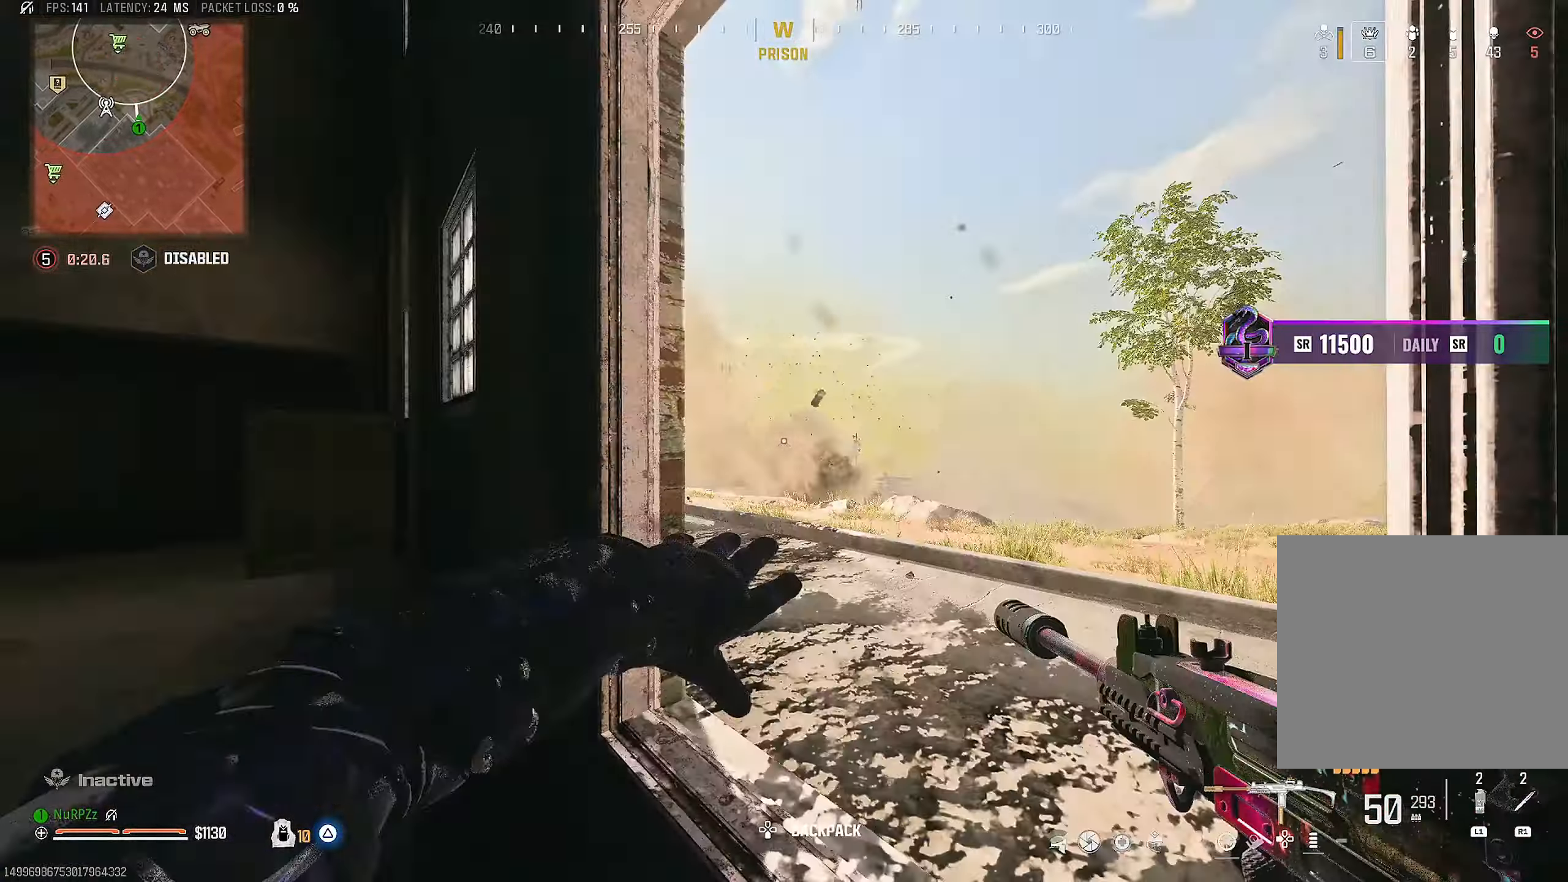
{"buttons": [], "left_stick": "up-right", "right_stick": "center", "events": [[233, "left_stick", "up-right"], [283, "CROSS", "down"], [333, "right_stick", "center"], [400, "right_stick", "down"], [417, "CROSS", "up"], [467, "right_stick", "center"]]}
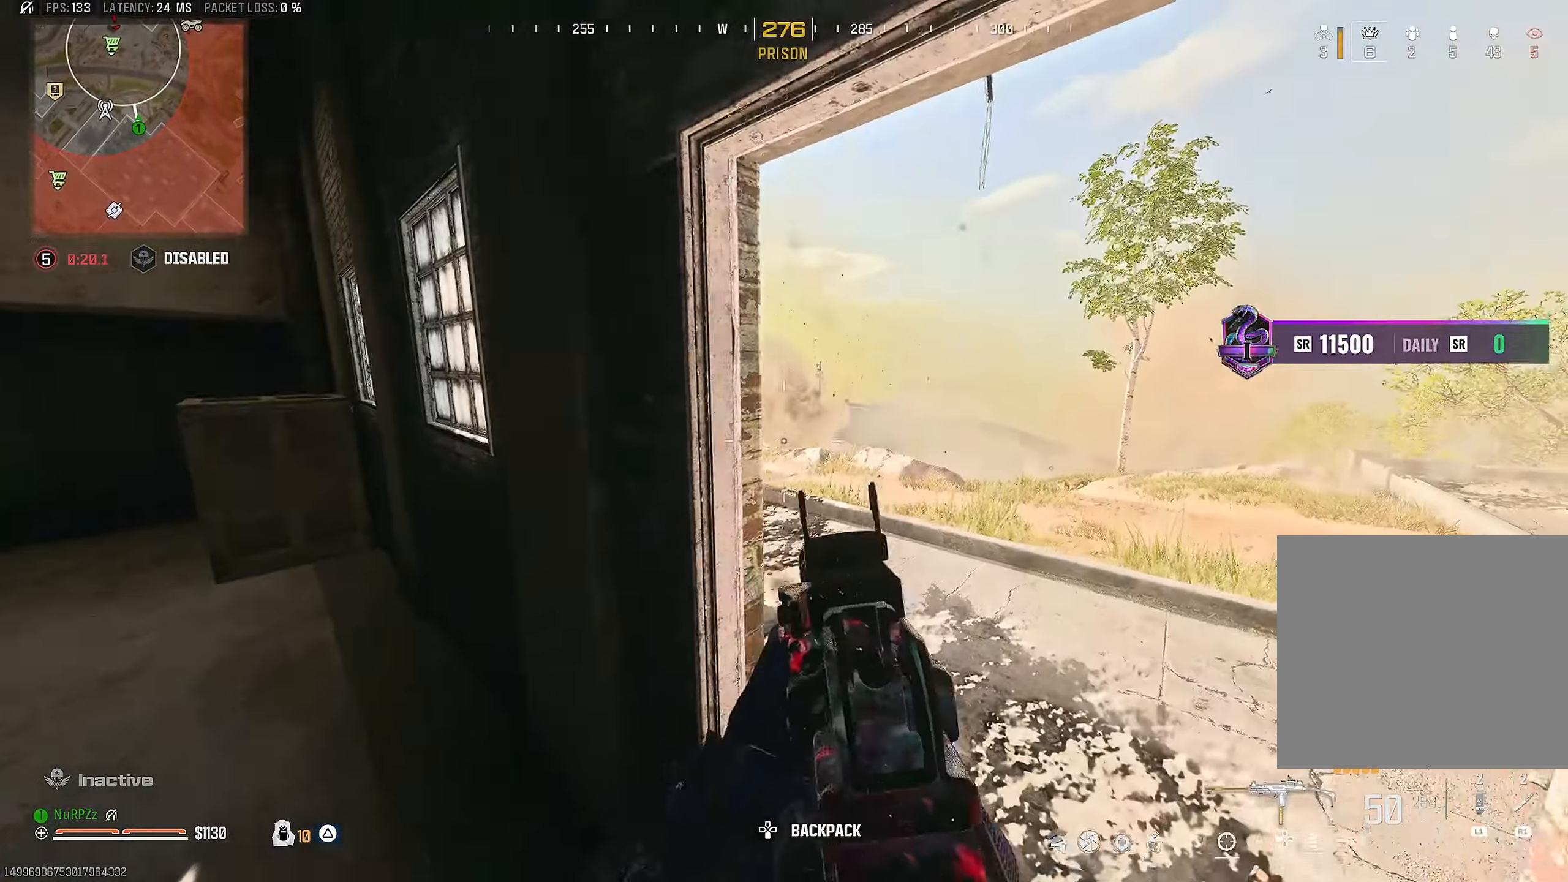
{"buttons": ["L3"], "left_stick": "up-left", "right_stick": "left", "events": [[200, "left_stick", "up"], [267, "TRIANGLE", "down"], [317, "left_stick", "up-left"], [333, "TRIANGLE", "up"], [383, "TRIANGLE", "down"], [383, "right_stick", "left"], [400, "L3", "down"], [483, "TRIANGLE", "up"]]}
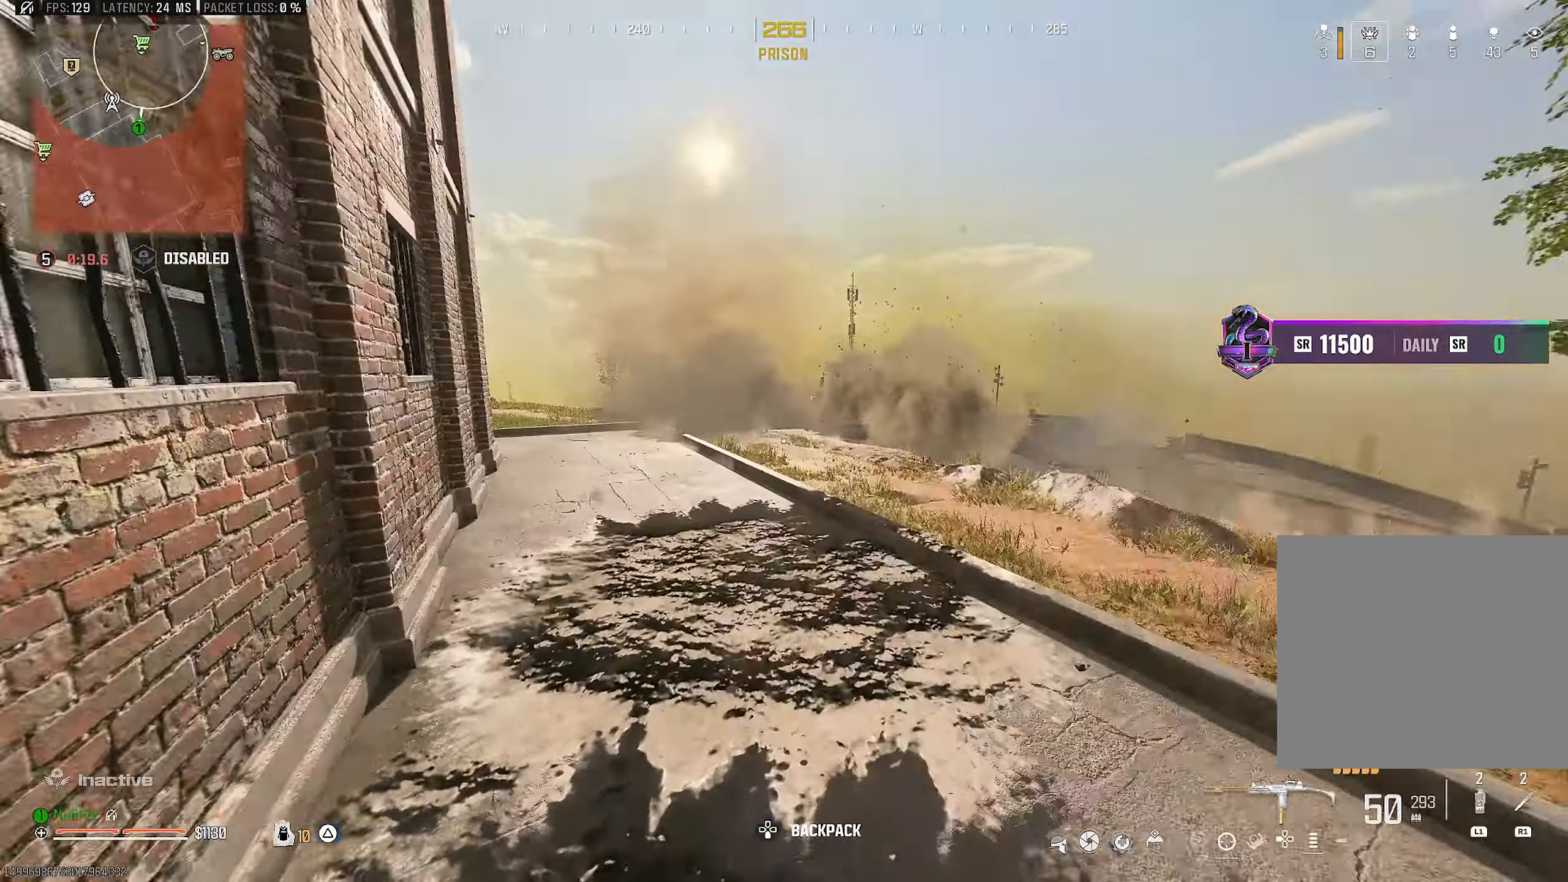
{"buttons": [], "left_stick": "up-left", "right_stick": "center", "events": [[83, "right_stick", "center"], [217, "right_stick", "left"], [317, "right_stick", "center"], [383, "R3", "down"], [450, "L3", "up"], [483, "R3", "up"]]}
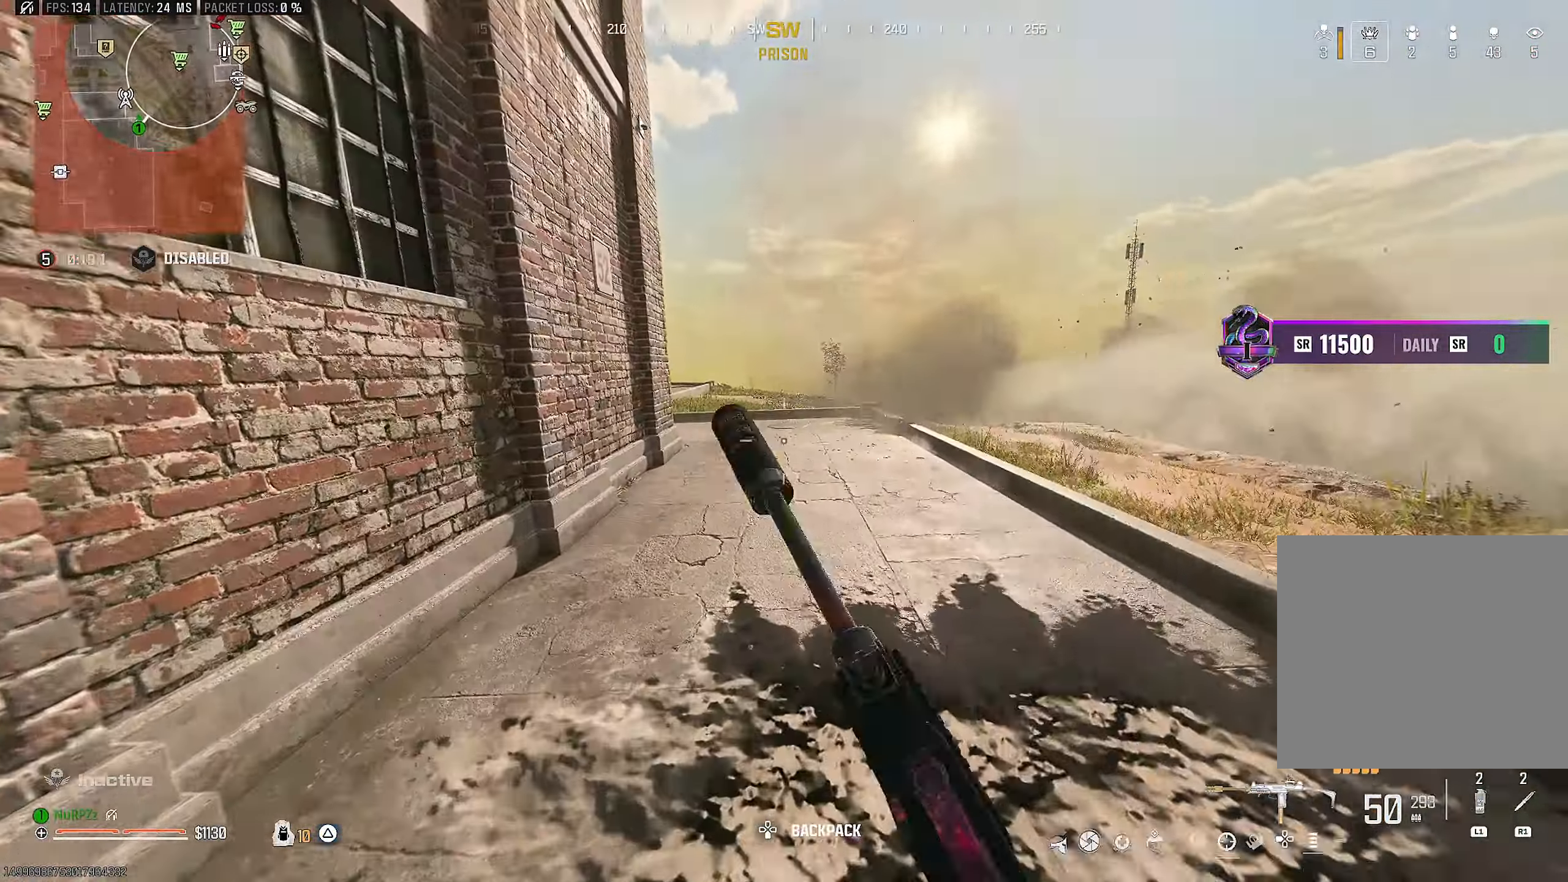
{"buttons": ["TRIANGLE"], "left_stick": "up", "right_stick": "center", "events": [[167, "CROSS", "down"], [200, "L3", "down"], [283, "L3", "up"], [300, "TRIANGLE", "down"], [317, "CROSS", "up"], [350, "L3", "down"], [350, "left_stick", "up"], [367, "TRIANGLE", "up"], [467, "L3", "up"], [467, "TRIANGLE", "down"]]}
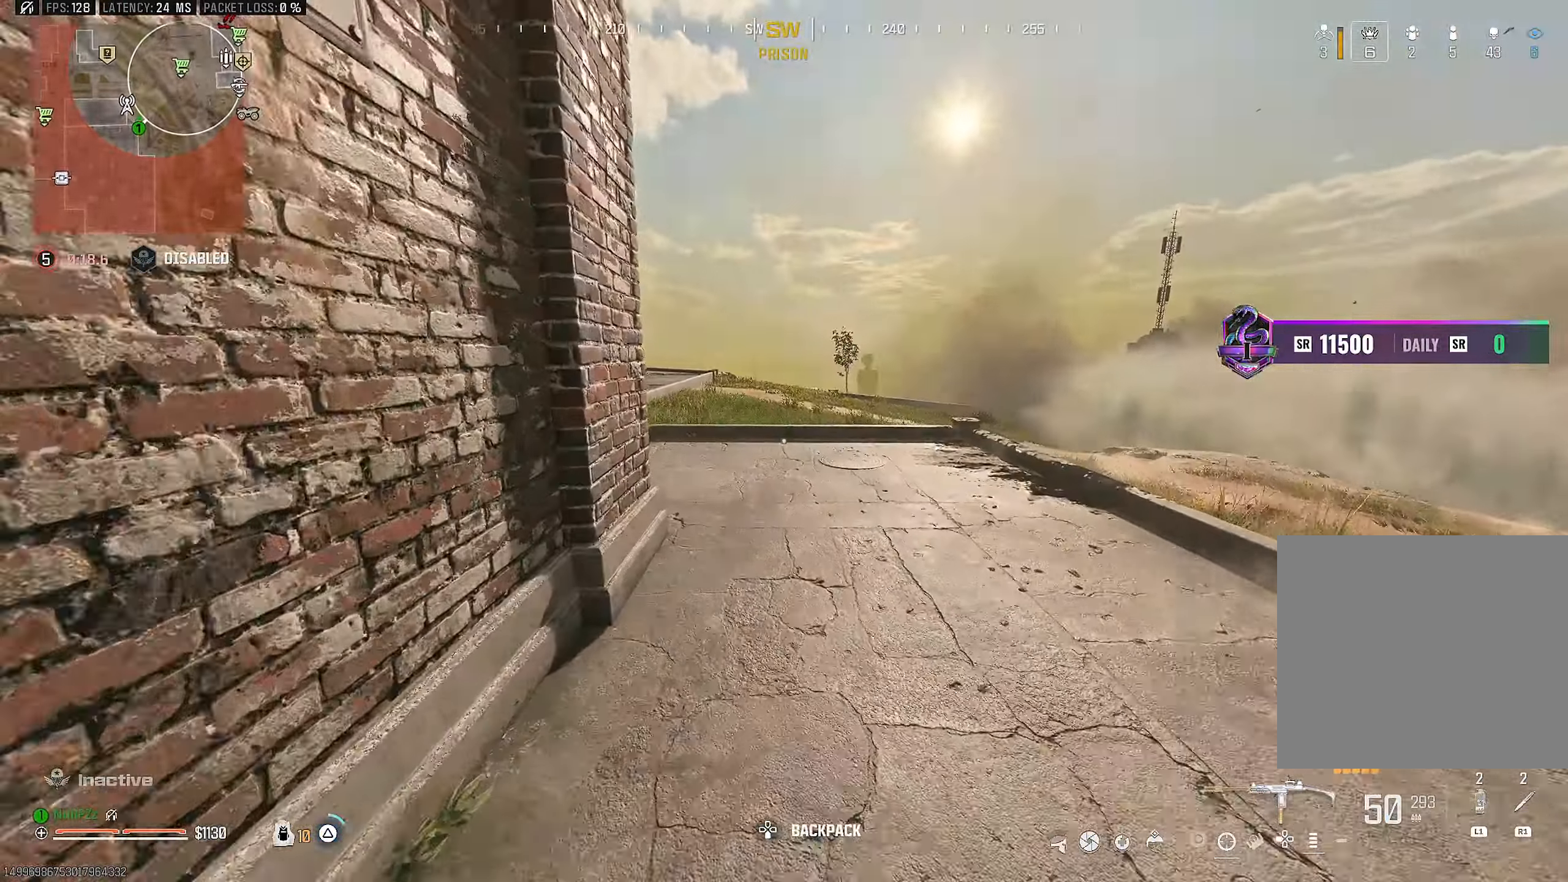
{"buttons": [], "left_stick": "up-left", "right_stick": "center", "events": [[33, "TRIANGLE", "up"], [267, "left_stick", "up-left"], [267, "right_stick", "left"], [417, "right_stick", "center"]]}
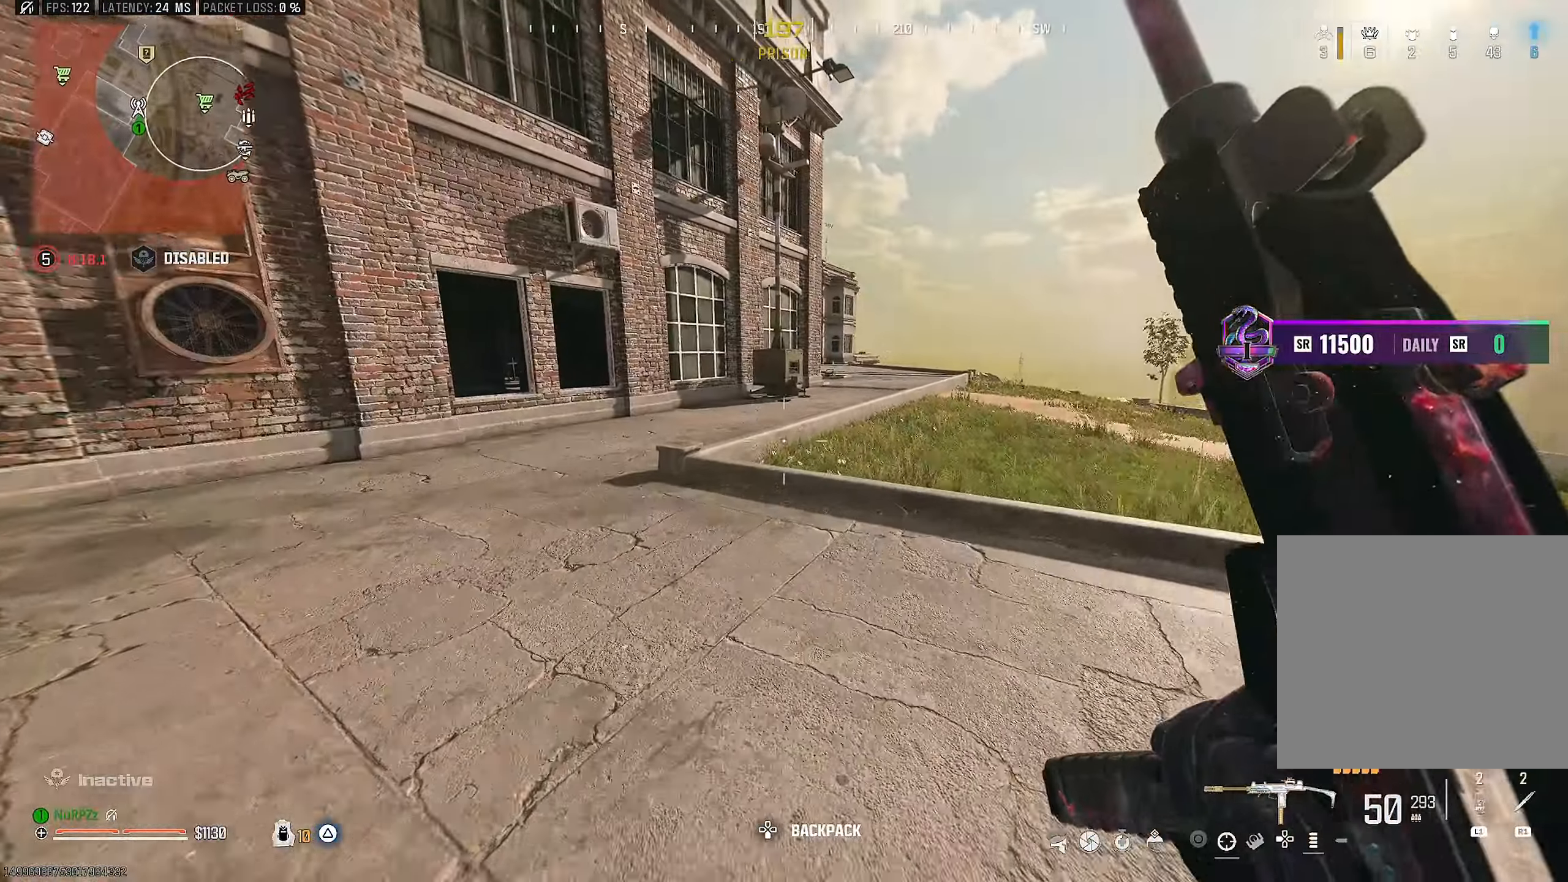
{"buttons": ["L3"], "left_stick": "up", "right_stick": "right", "events": [[33, "right_stick", "left"], [67, "DPAD_RIGHT", "down"], [167, "DPAD_RIGHT", "up"], [200, "right_stick", "center"], [250, "left_stick", "up"], [417, "right_stick", "right"], [483, "L3", "down"]]}
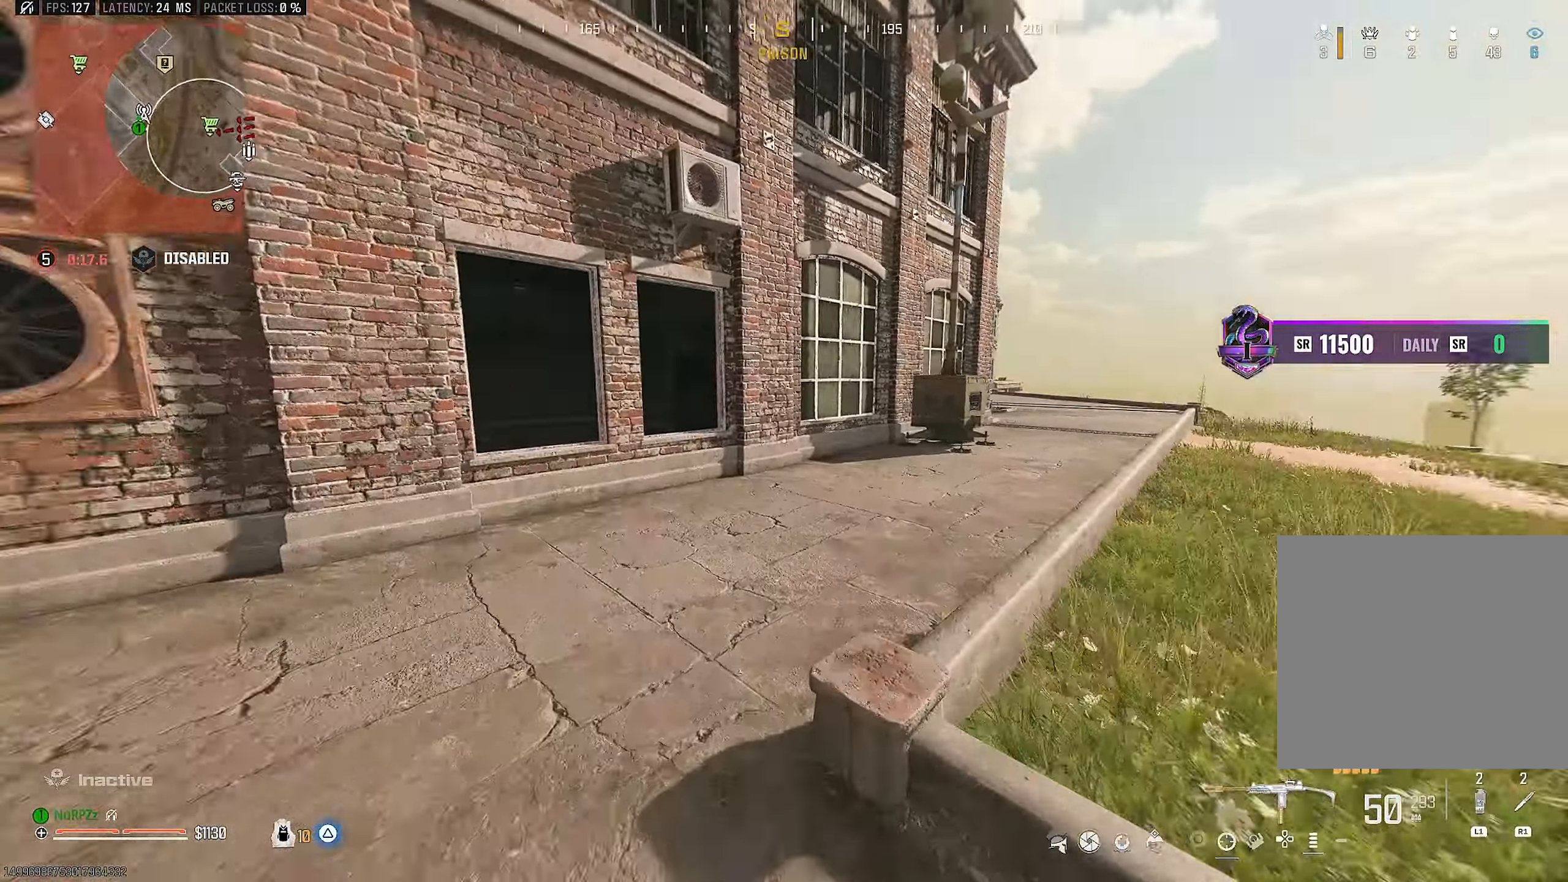
{"buttons": [], "left_stick": "up-left", "right_stick": "center", "events": [[117, "L3", "up"], [183, "CROSS", "down"], [217, "right_stick", "center"], [233, "left_stick", "up-left"], [283, "CROSS", "up"], [333, "left_stick", "left"], [367, "TRIANGLE", "down"], [433, "TRIANGLE", "up"], [467, "left_stick", "up-left"]]}